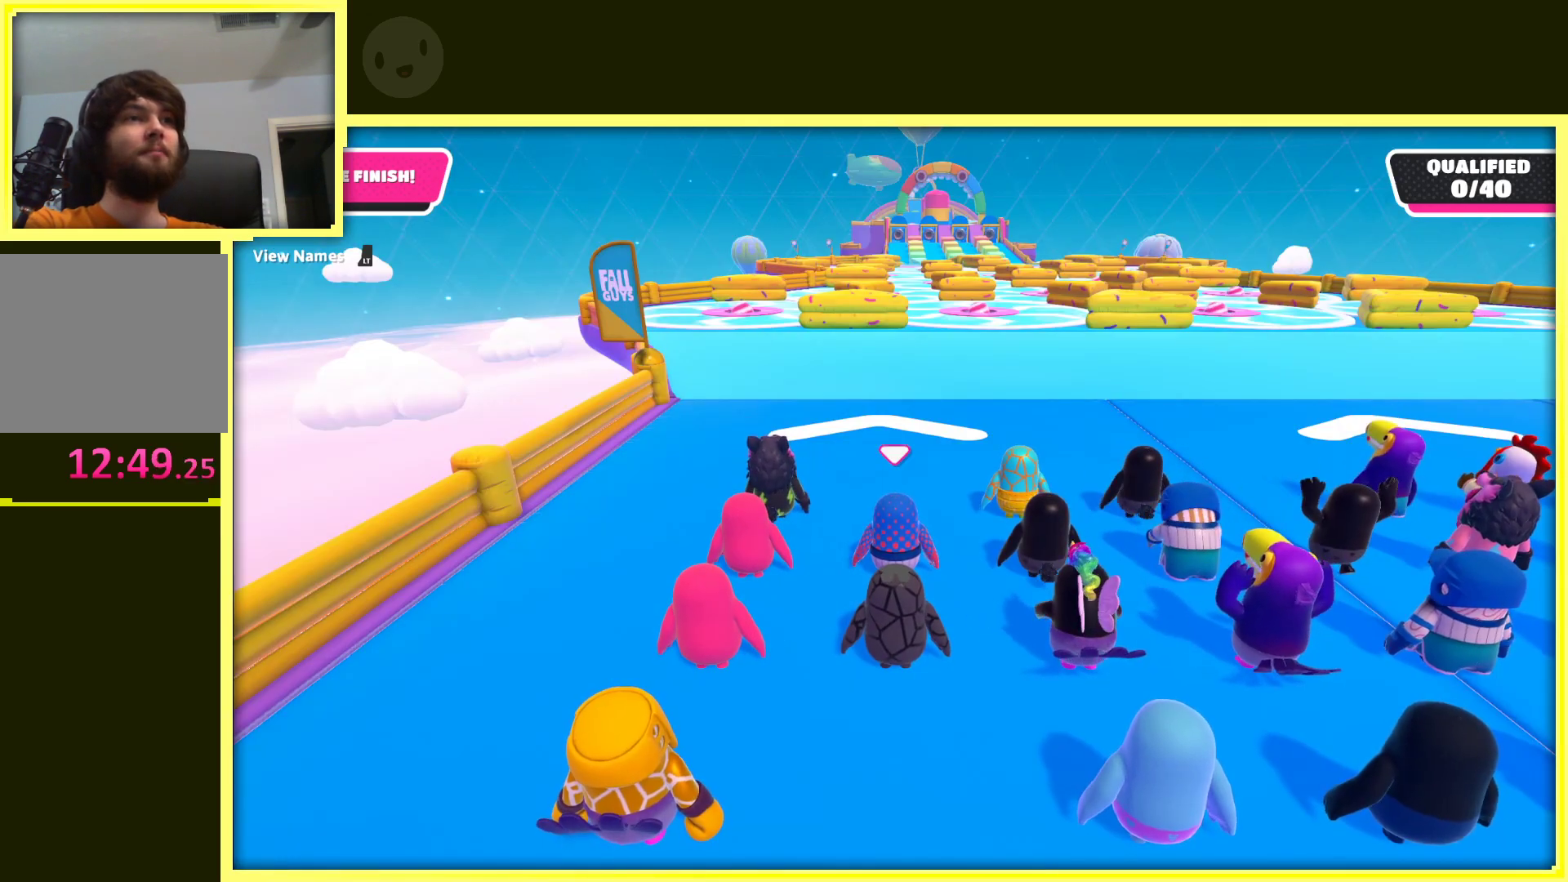
Gameplay with a controller (Xbox layout); each line is a JSON object with the inputs held at the frame after it. "events" lists button and stick changes between this image and that frame as [ms after this image, input, new state], when the widget could be followed in between. Not read: L3 R3.
{"buttons": [], "left_stick": "up-left", "right_stick": "center", "events": [[83, "left_stick", "up"], [117, "right_stick", "down-right"], [350, "right_stick", "center"], [400, "left_stick", "up-left"]]}
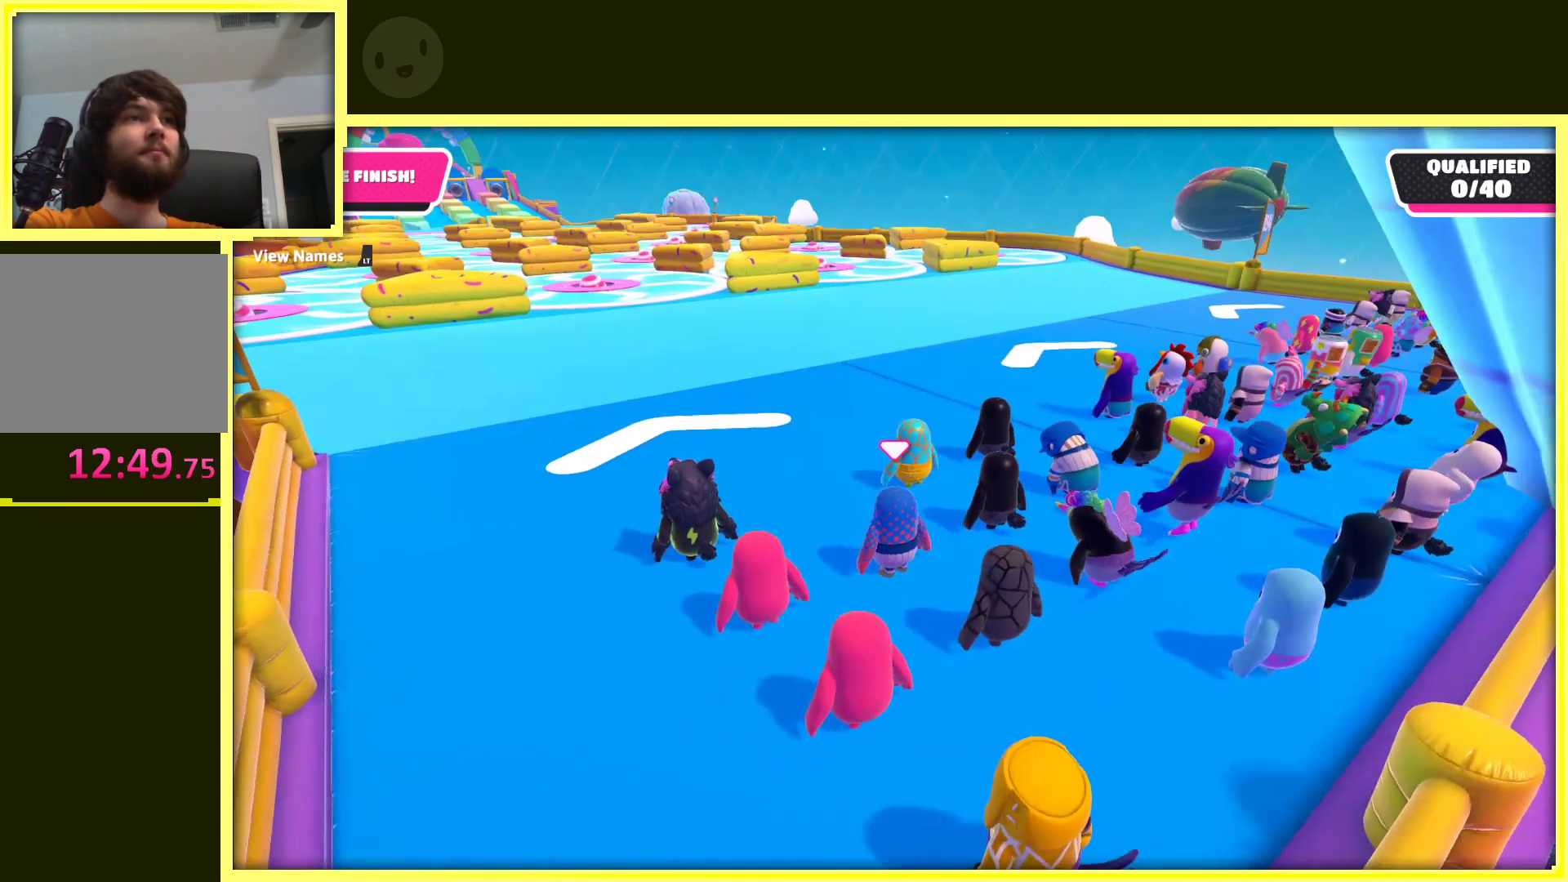
{"buttons": [], "left_stick": "up-left", "right_stick": "center", "events": []}
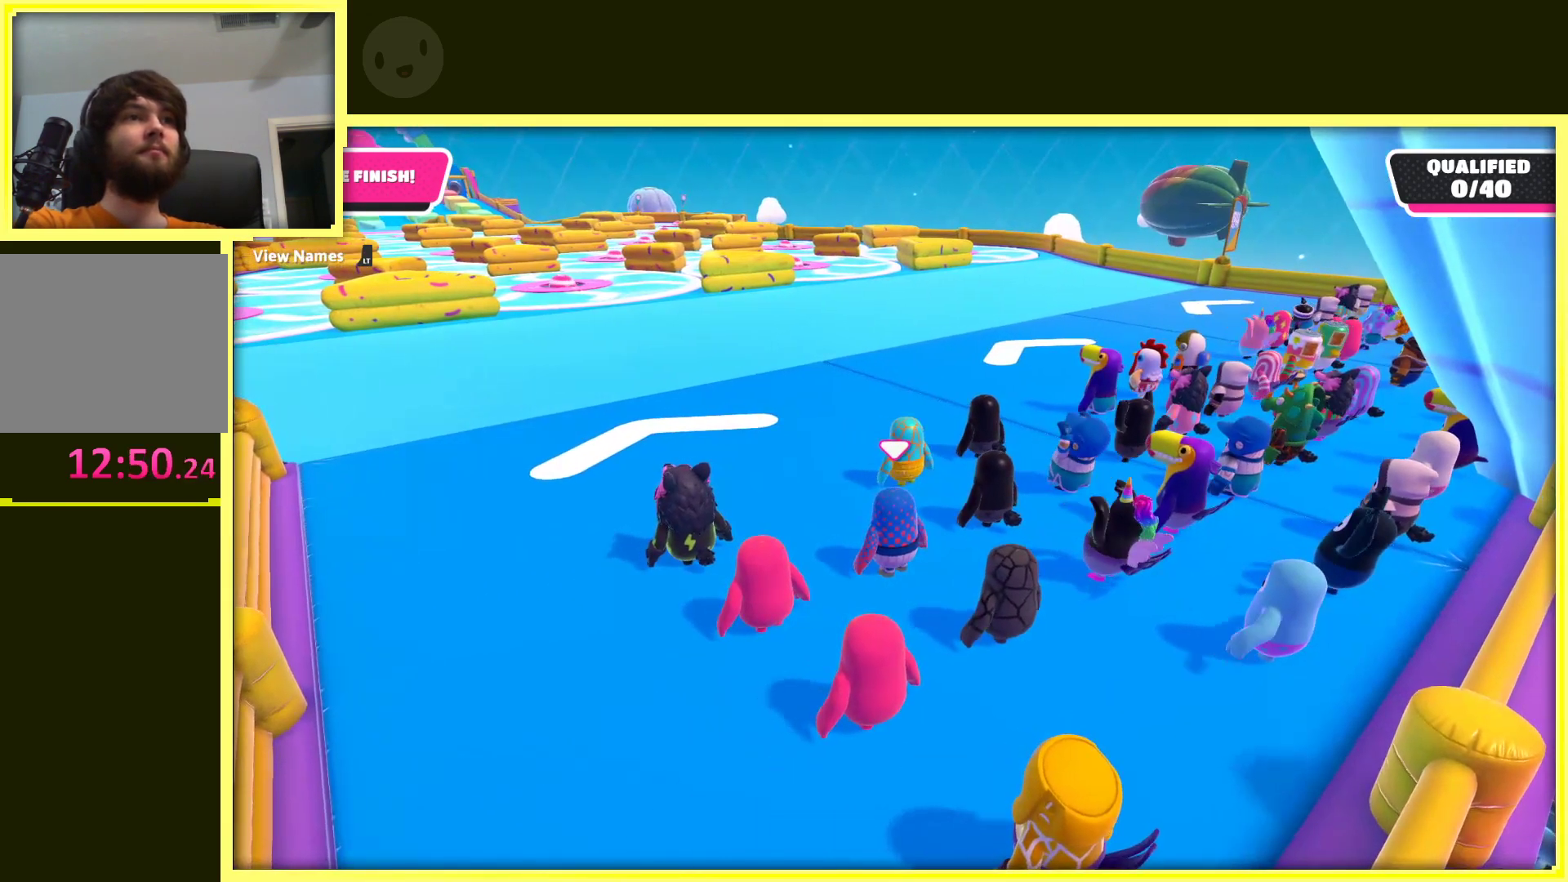
{"buttons": [], "left_stick": "up", "right_stick": "center", "events": [[167, "left_stick", "up"], [200, "right_stick", "left"], [317, "right_stick", "center"]]}
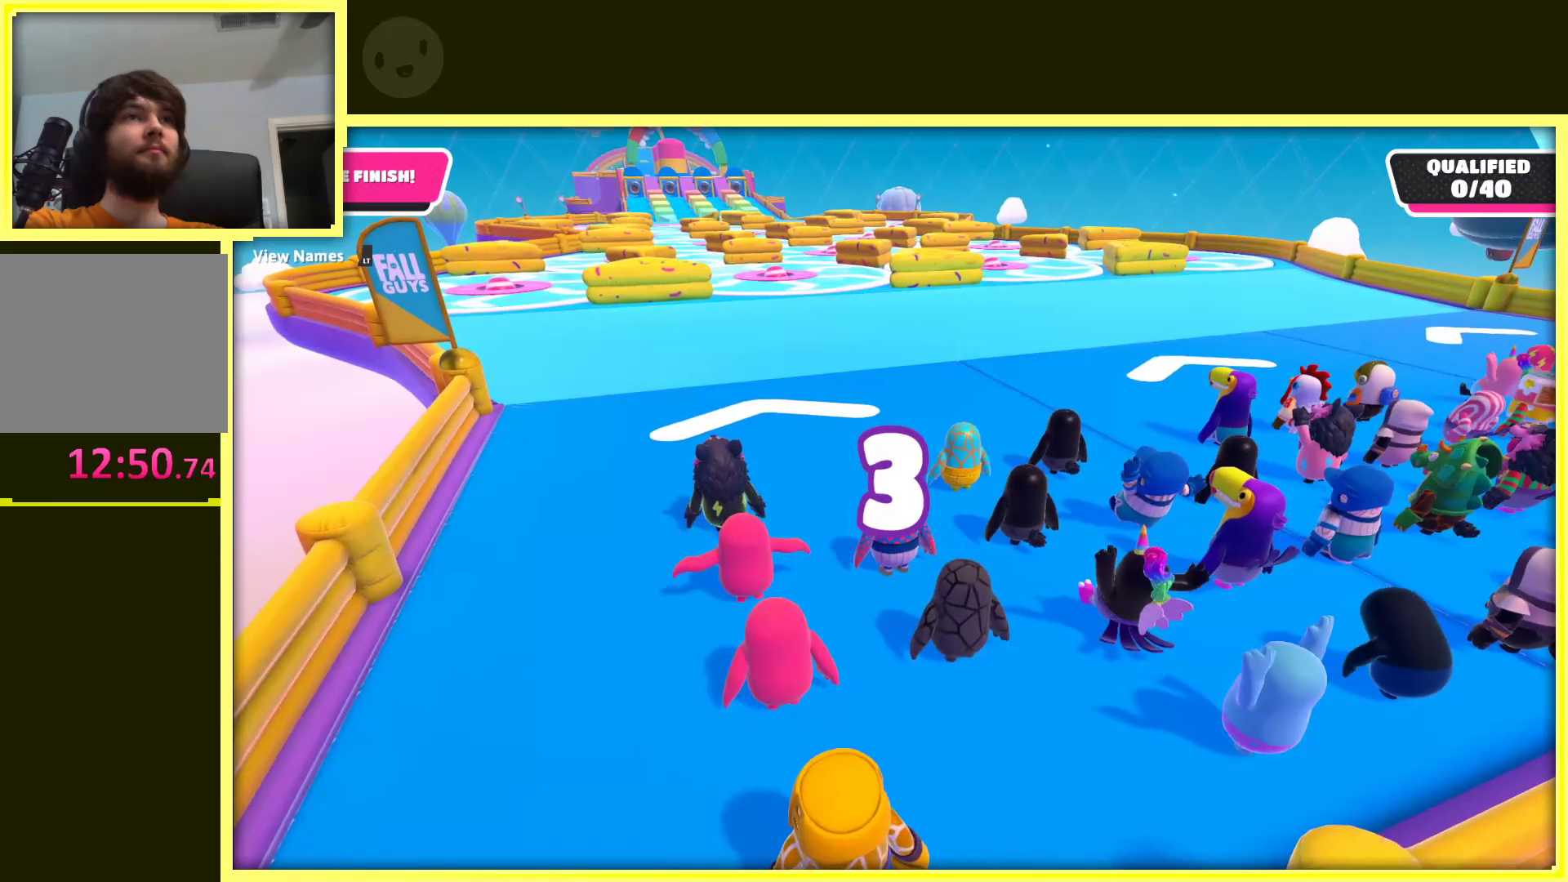
{"buttons": [], "left_stick": "up", "right_stick": "center", "events": [[217, "right_stick", "left"], [333, "right_stick", "center"]]}
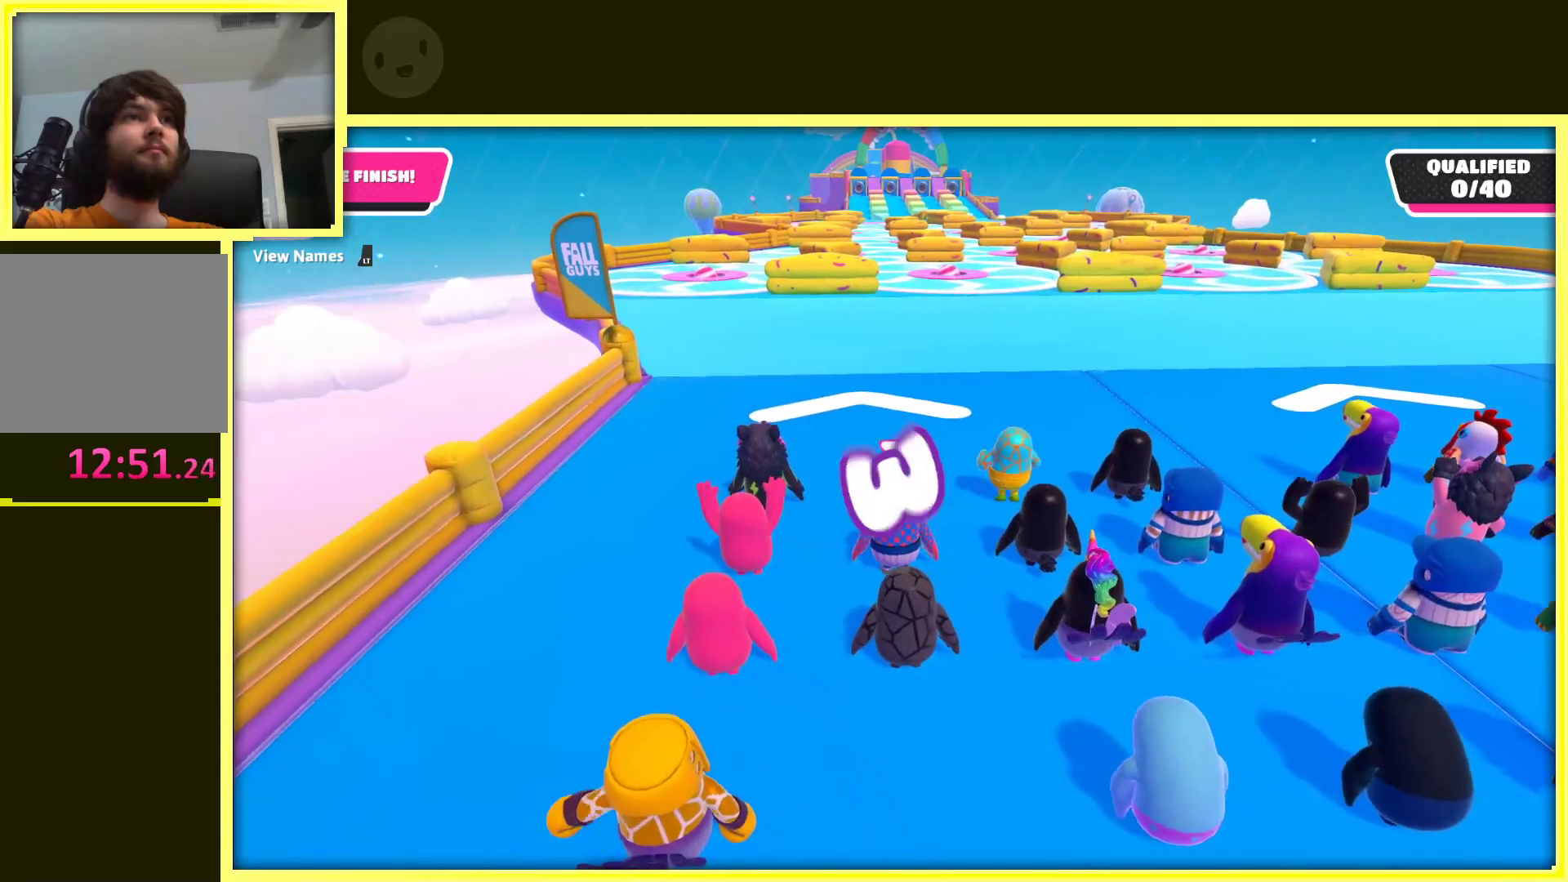
{"buttons": [], "left_stick": "up", "right_stick": "center", "events": []}
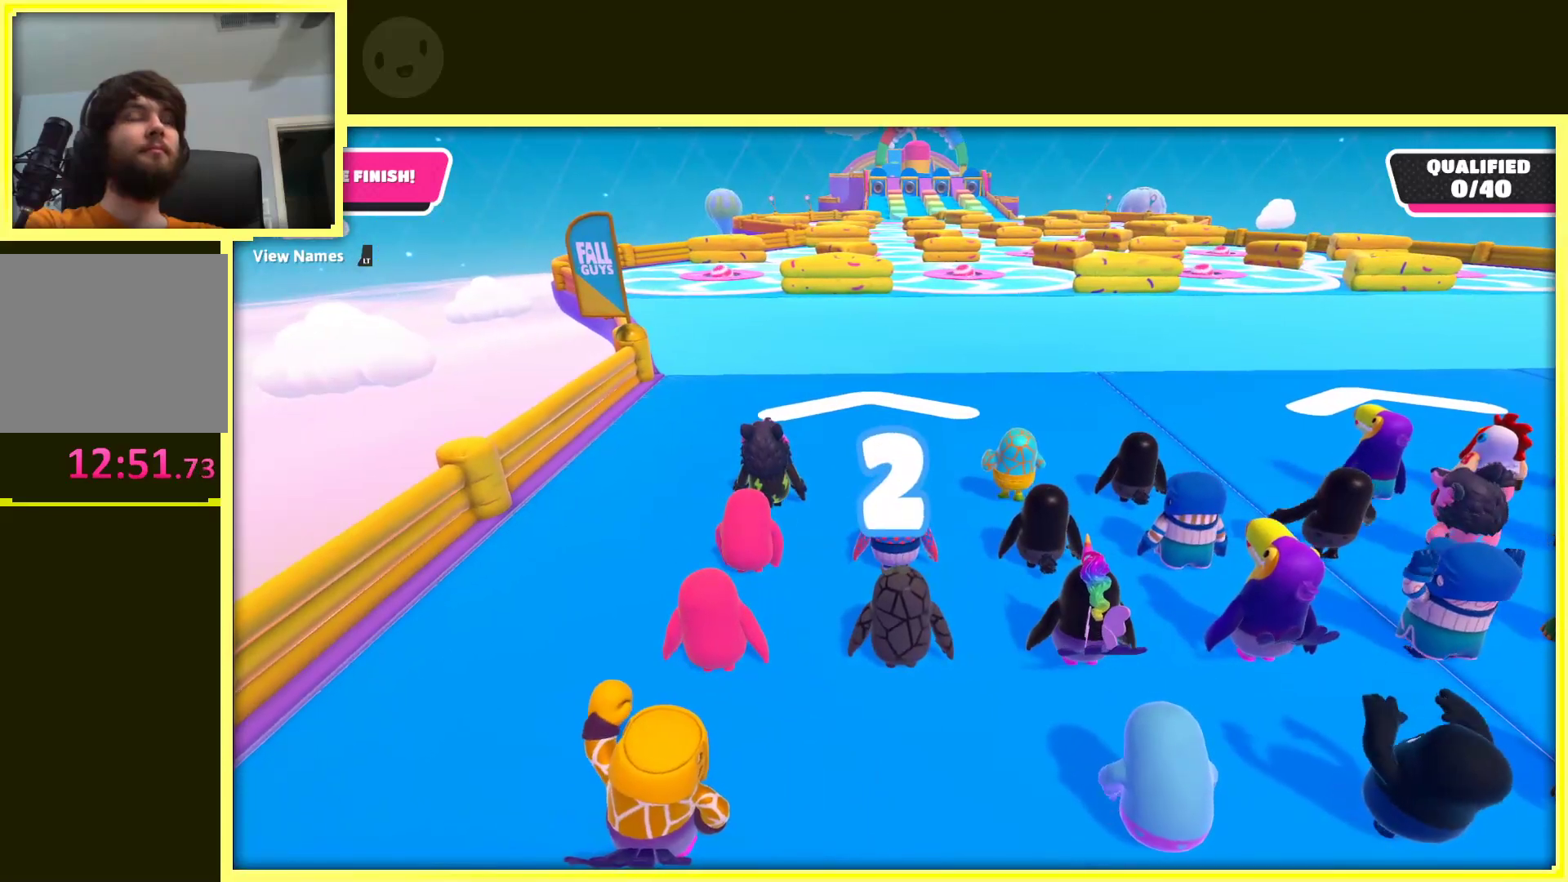
{"buttons": [], "left_stick": "up", "right_stick": "center", "events": []}
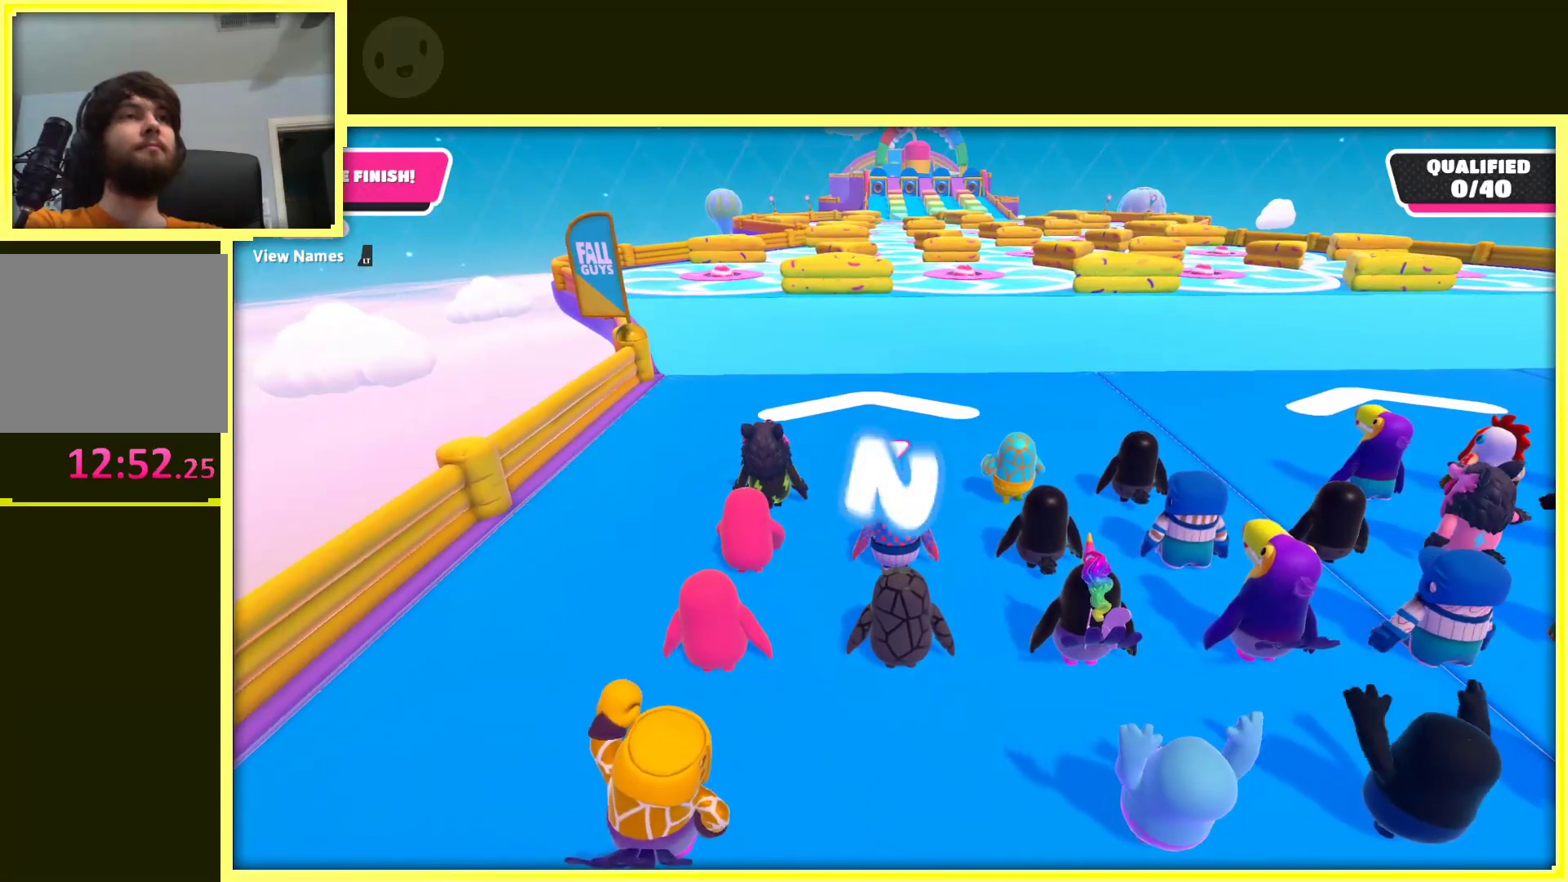
{"buttons": [], "left_stick": "up", "right_stick": "center", "events": []}
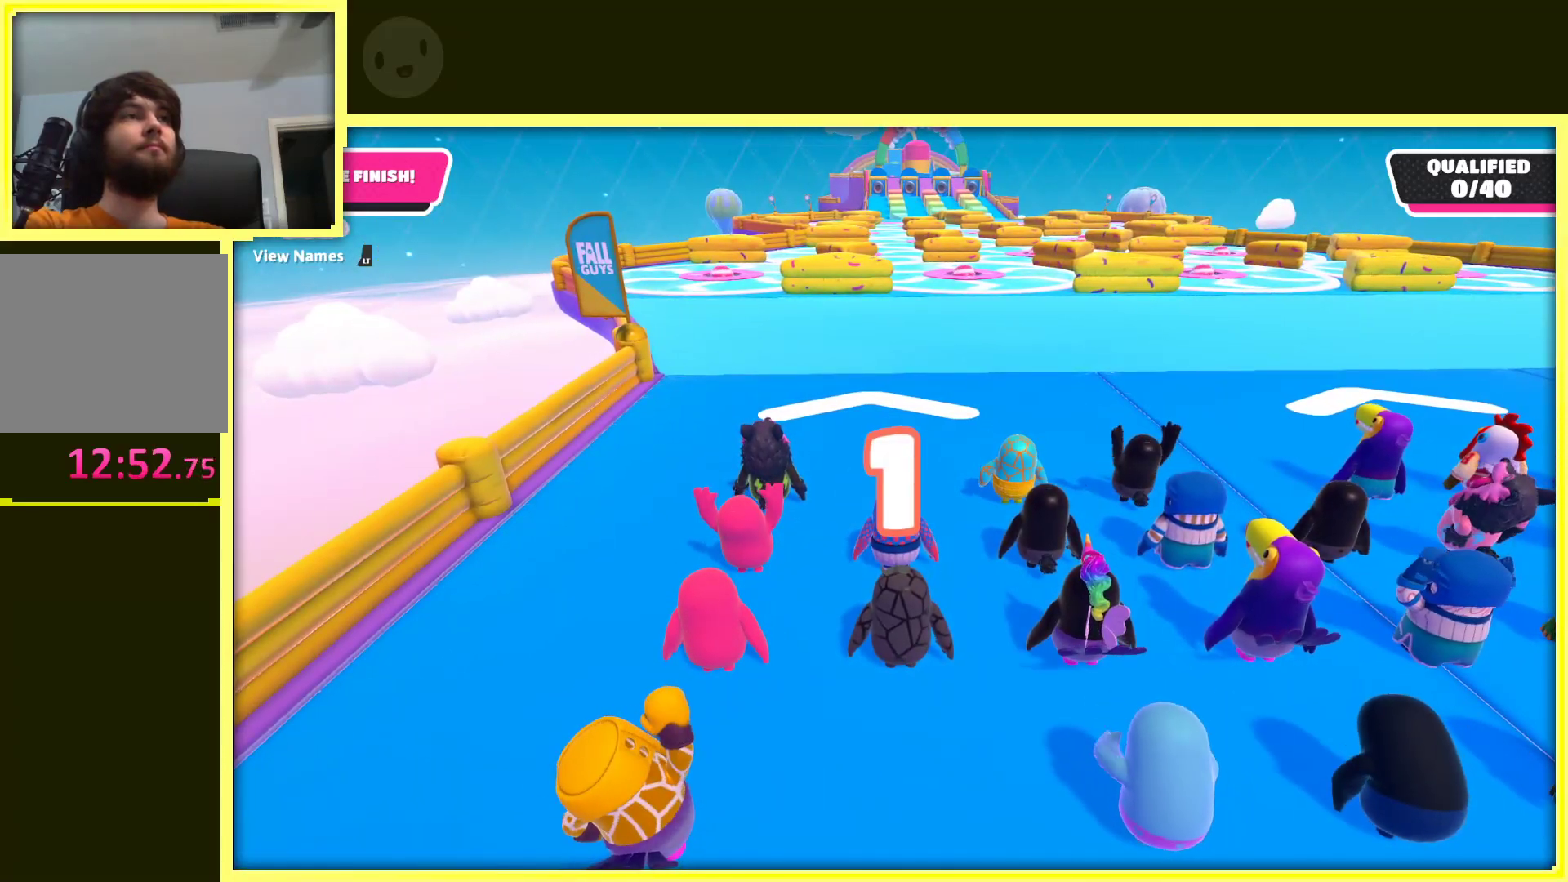
{"buttons": [], "left_stick": "up", "right_stick": "center", "events": []}
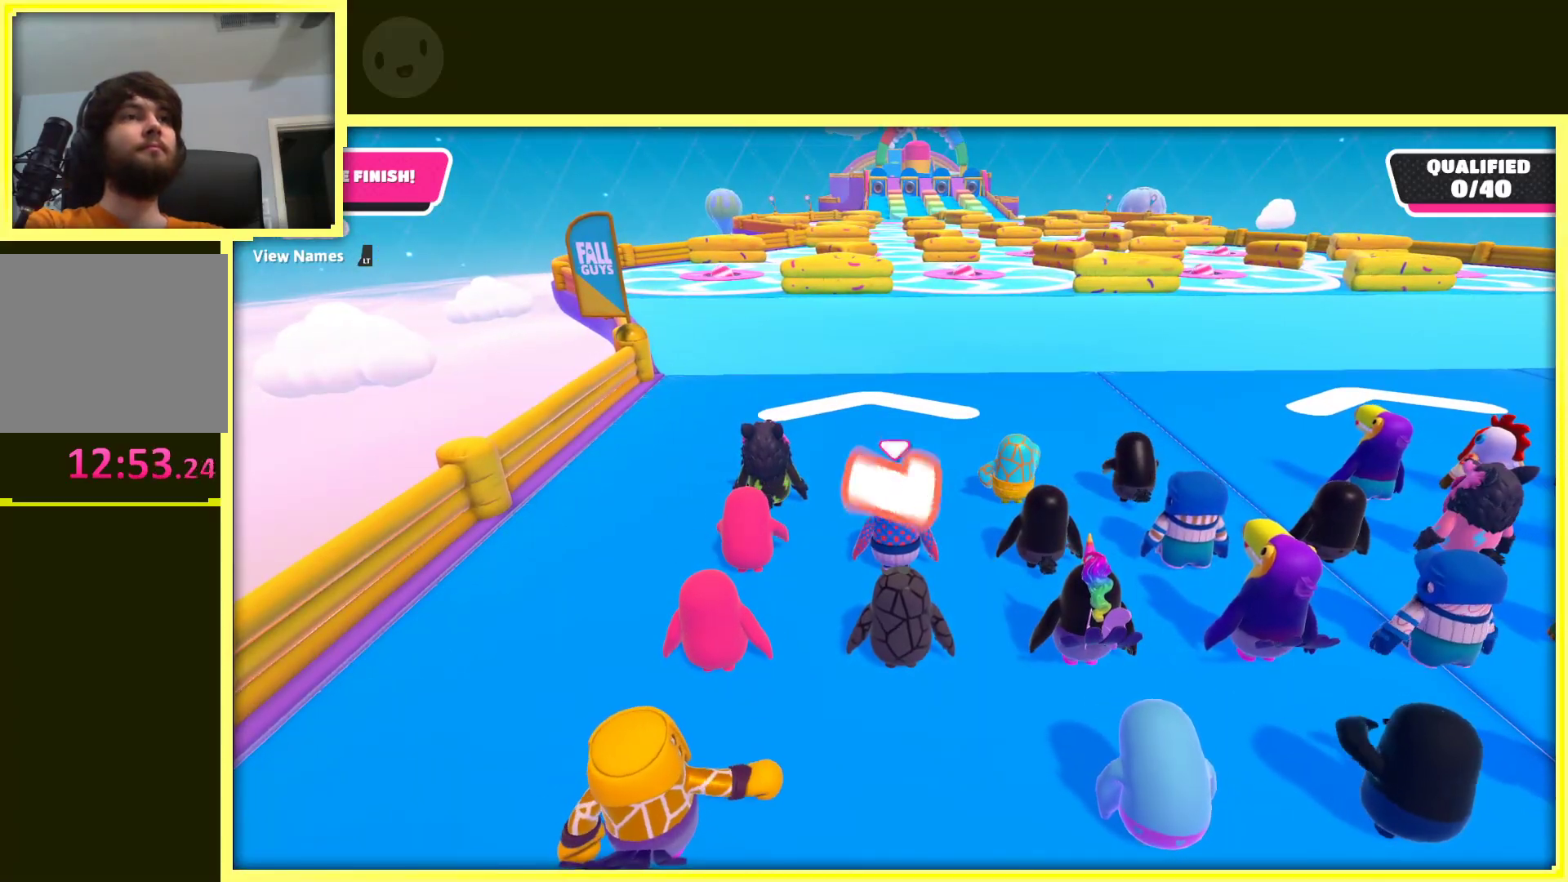
{"buttons": [], "left_stick": "up", "right_stick": "center", "events": []}
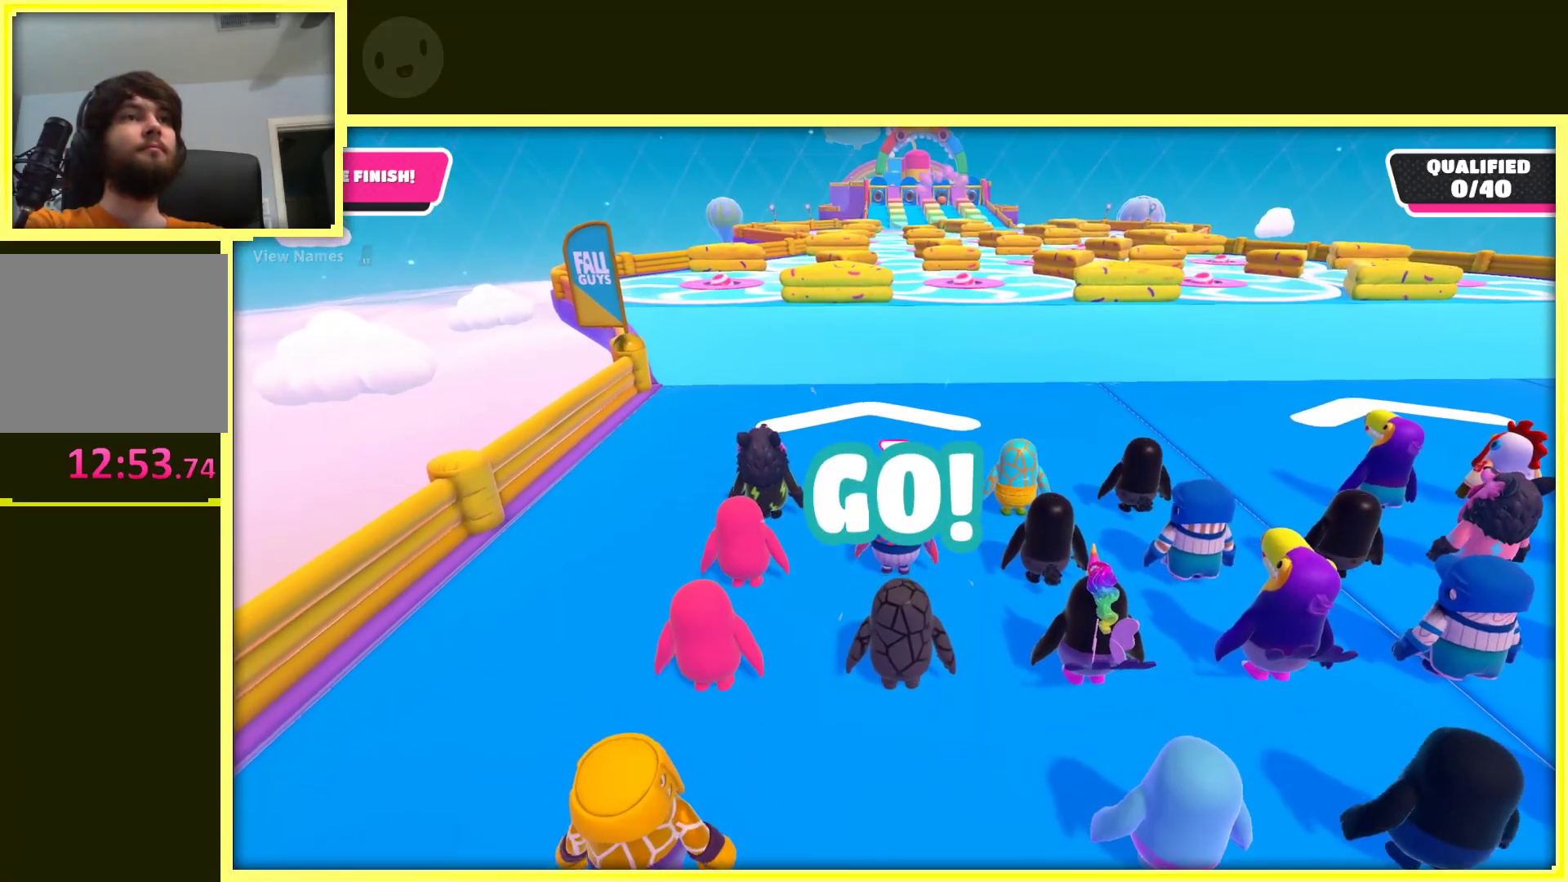
{"buttons": [], "left_stick": "up", "right_stick": "center", "events": []}
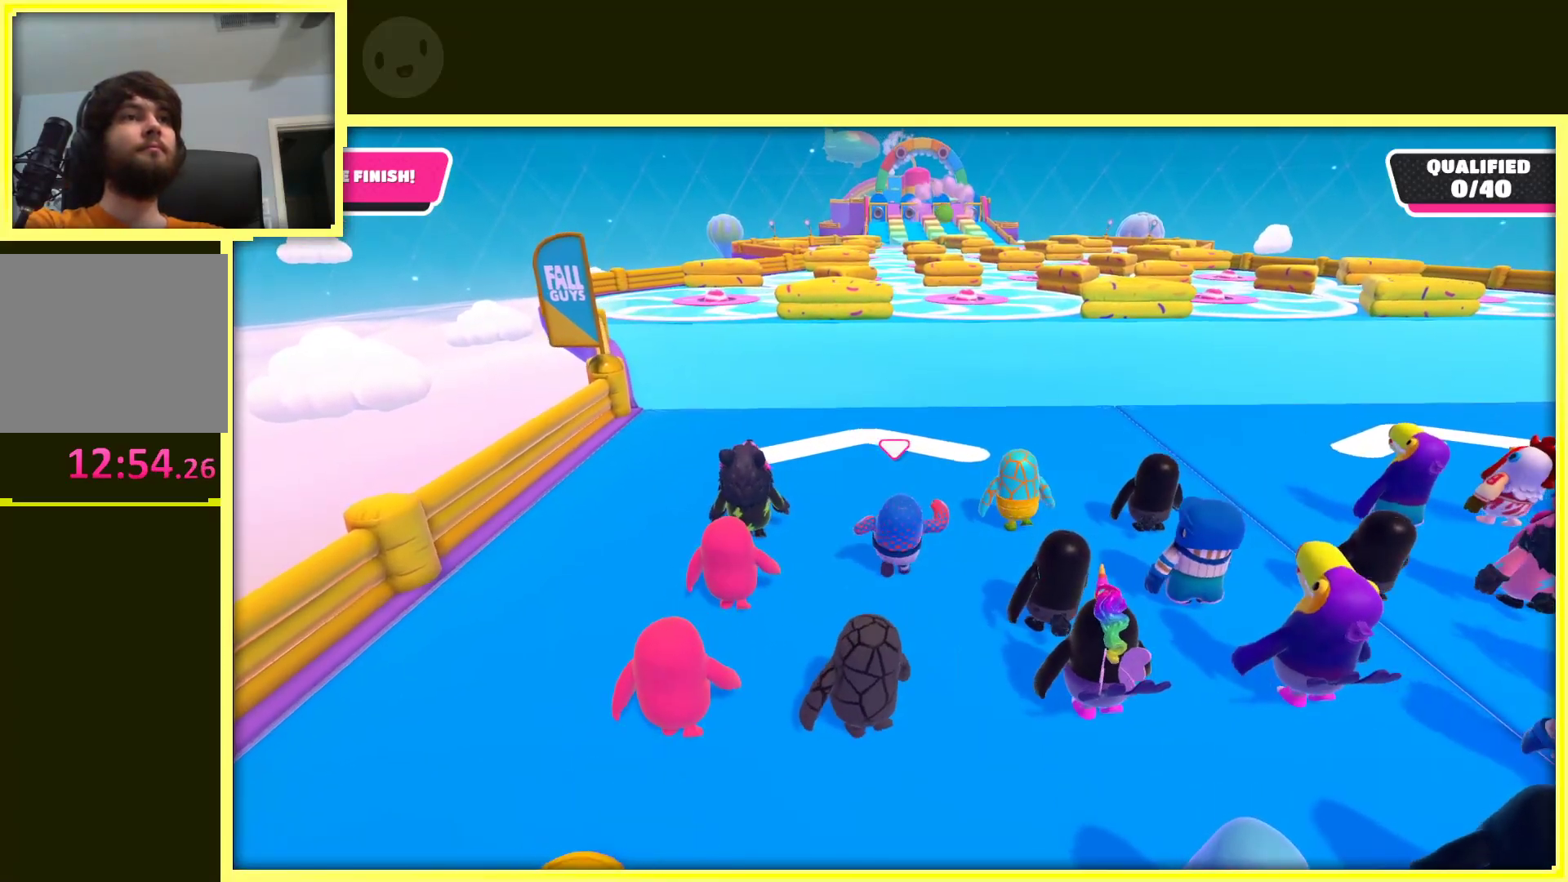
{"buttons": [], "left_stick": "up", "right_stick": "center", "events": [[17, "right_stick", "right"], [150, "right_stick", "center"]]}
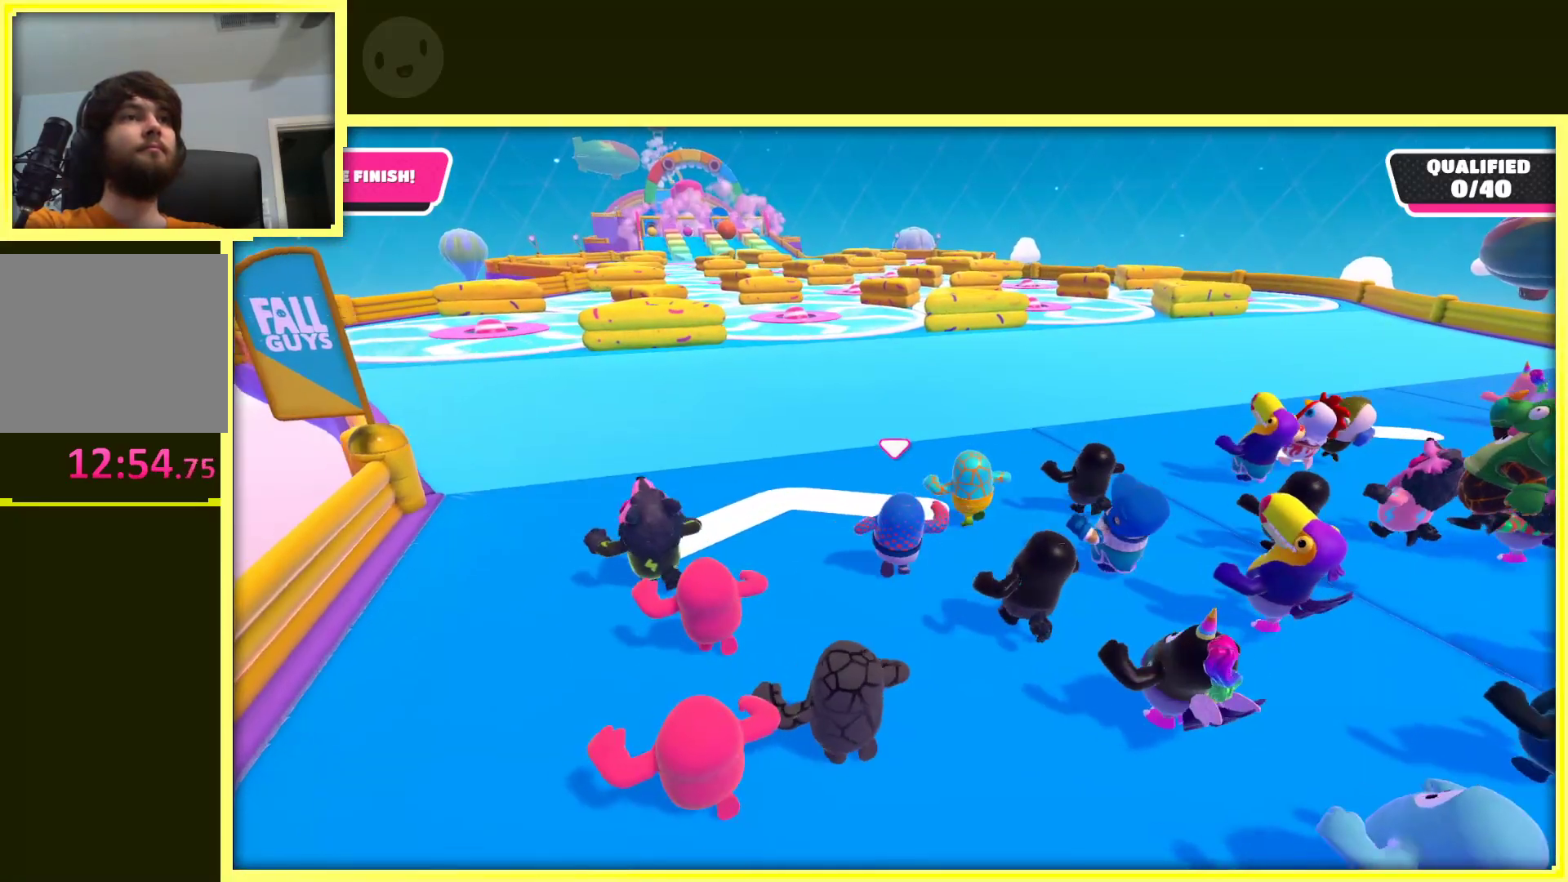
{"buttons": [], "left_stick": "up", "right_stick": "center", "events": [[83, "left_stick", "up-left"], [233, "left_stick", "up"]]}
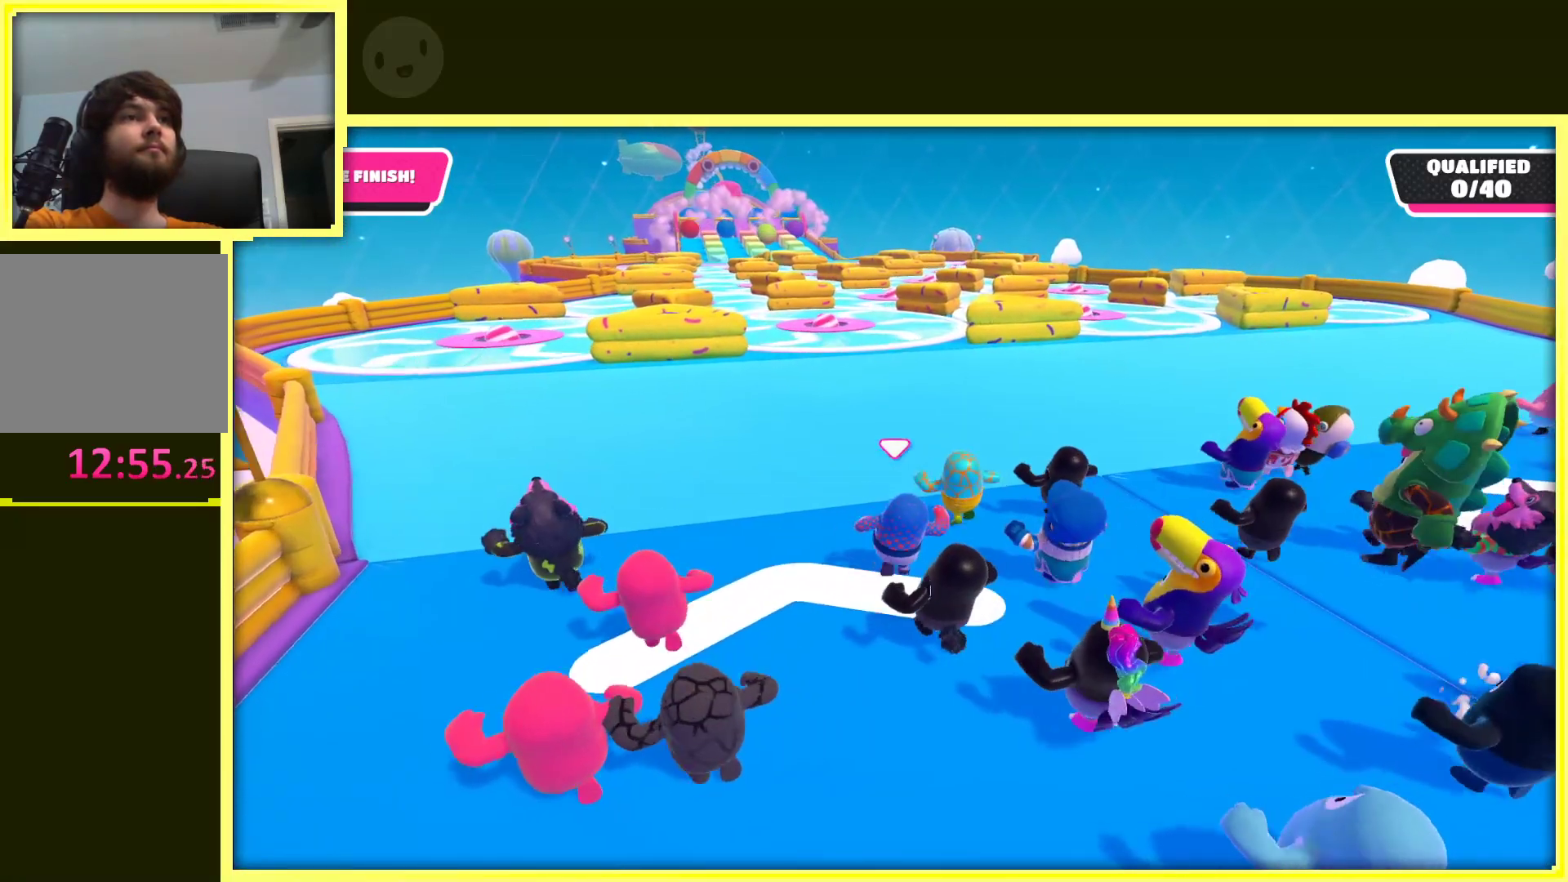
{"buttons": [], "left_stick": "up", "right_stick": "center", "events": []}
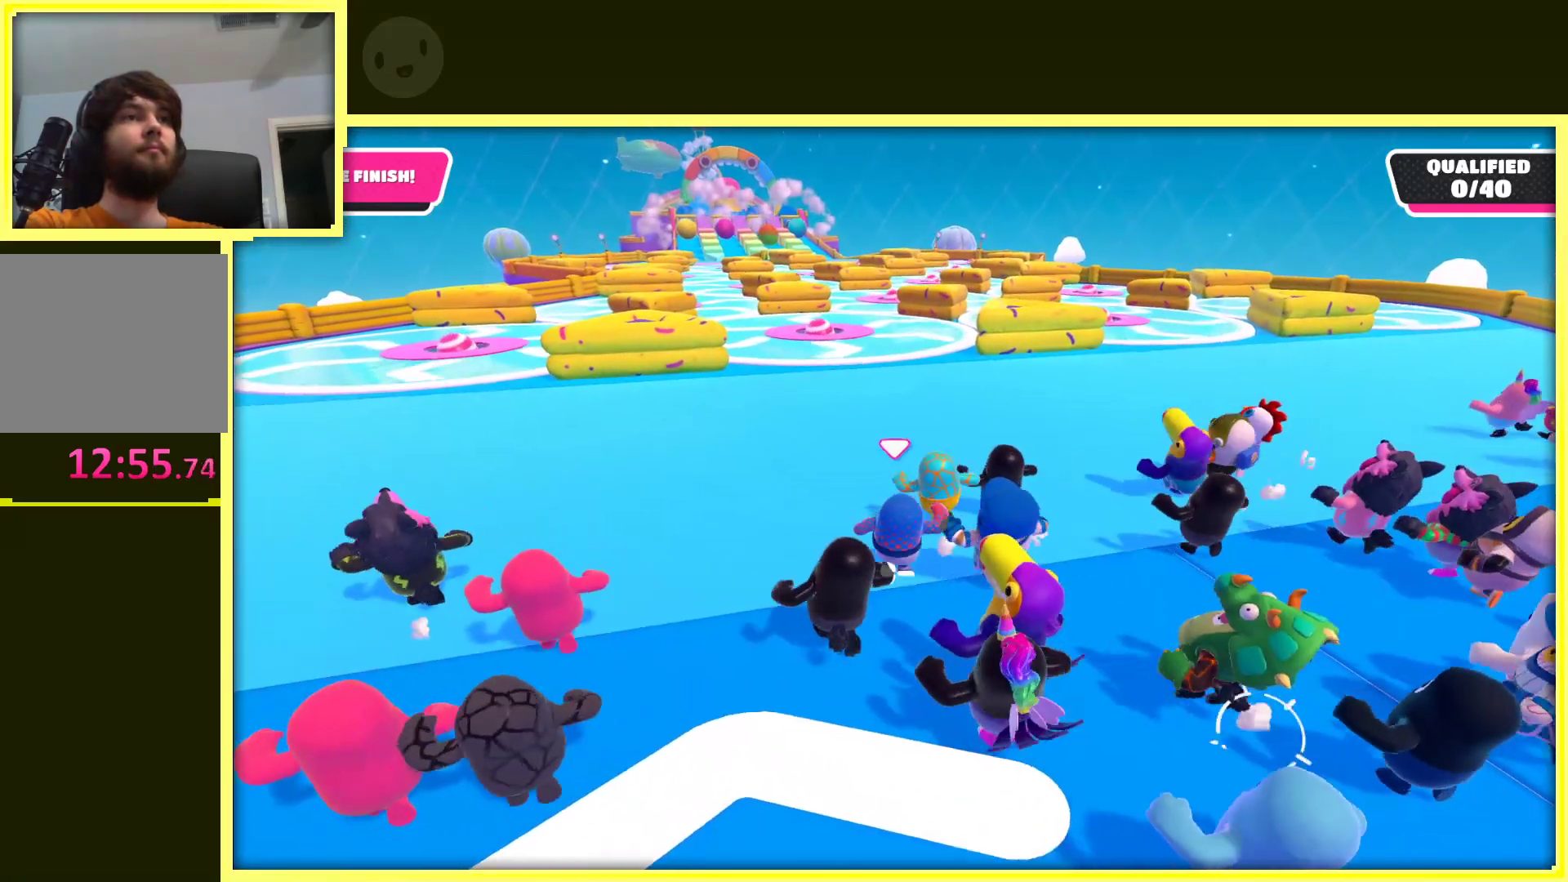
{"buttons": [], "left_stick": "up-left", "right_stick": "center", "events": [[117, "R2", "down"], [250, "R2", "up"], [500, "left_stick", "up-left"]]}
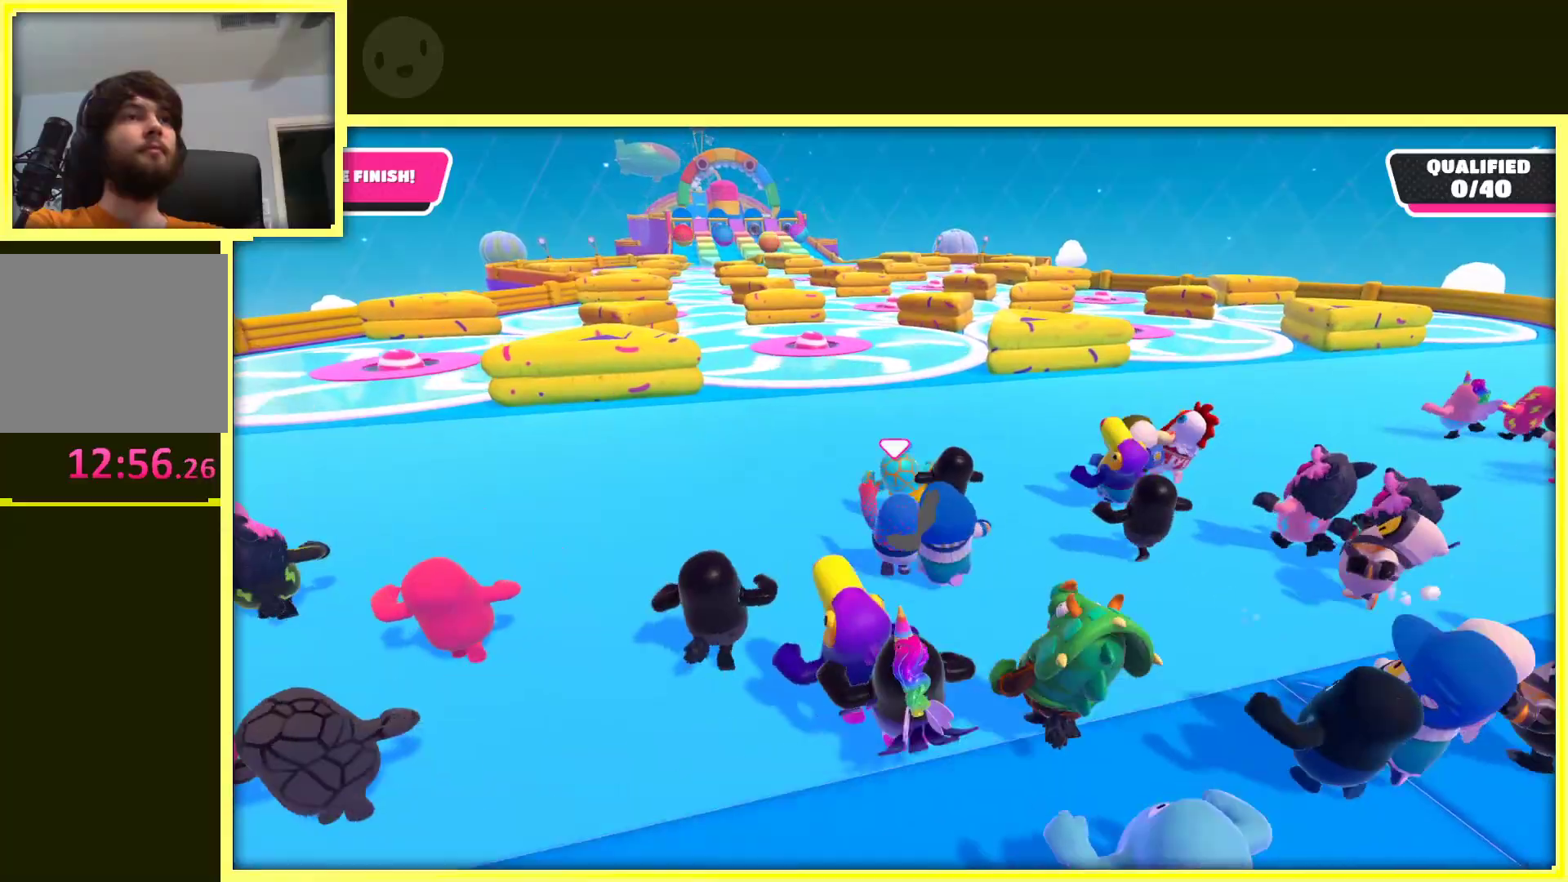
{"buttons": [], "left_stick": "up", "right_stick": "down", "events": [[217, "left_stick", "up"], [500, "right_stick", "down"]]}
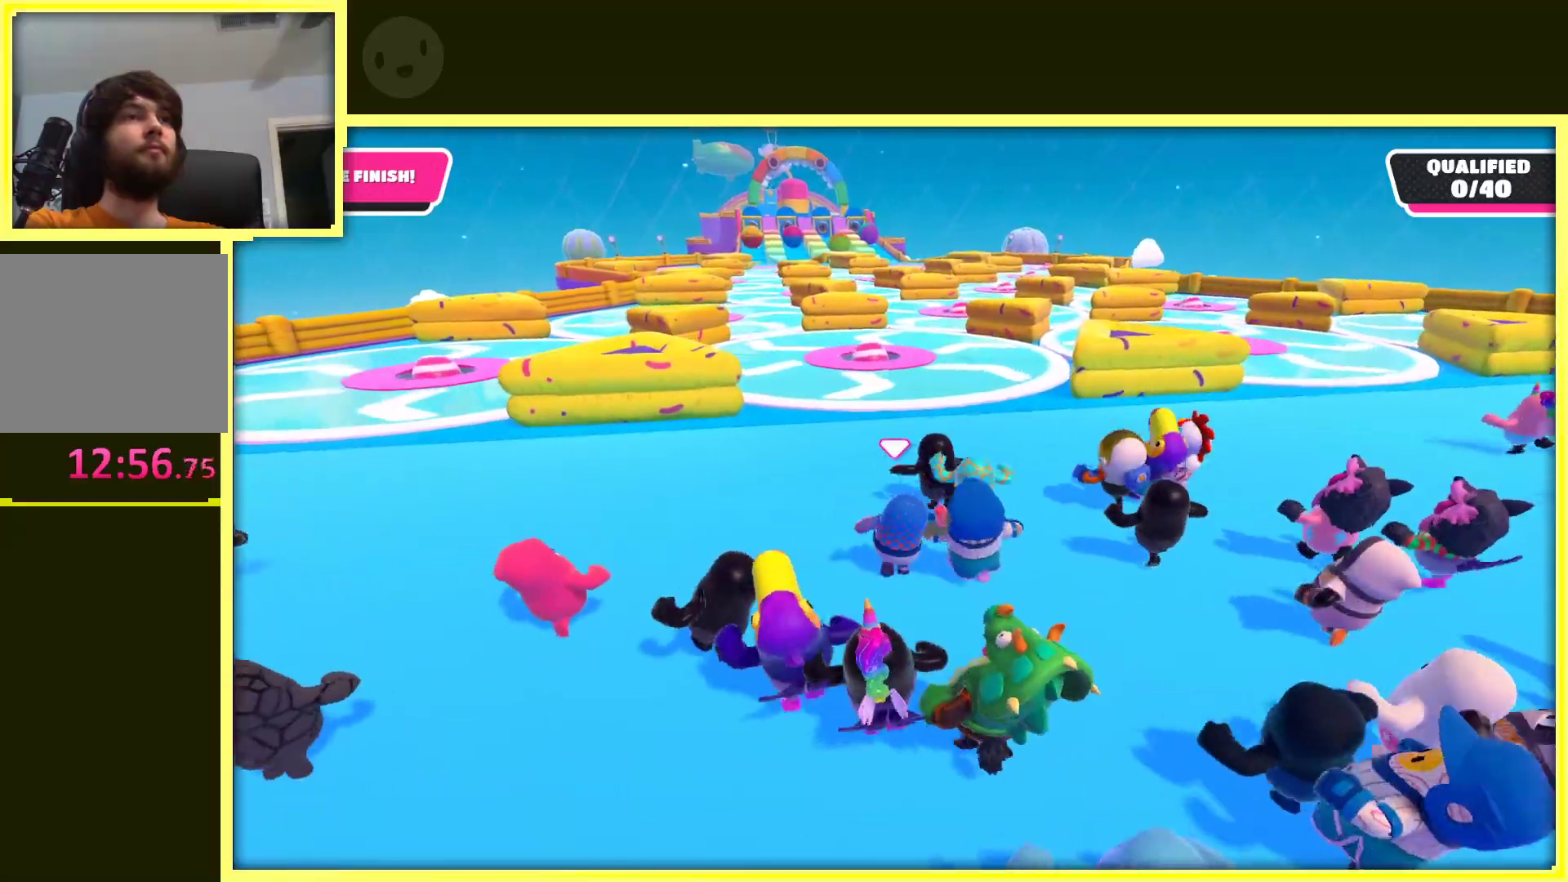
{"buttons": [], "left_stick": "up", "right_stick": "center", "events": [[183, "right_stick", "center"]]}
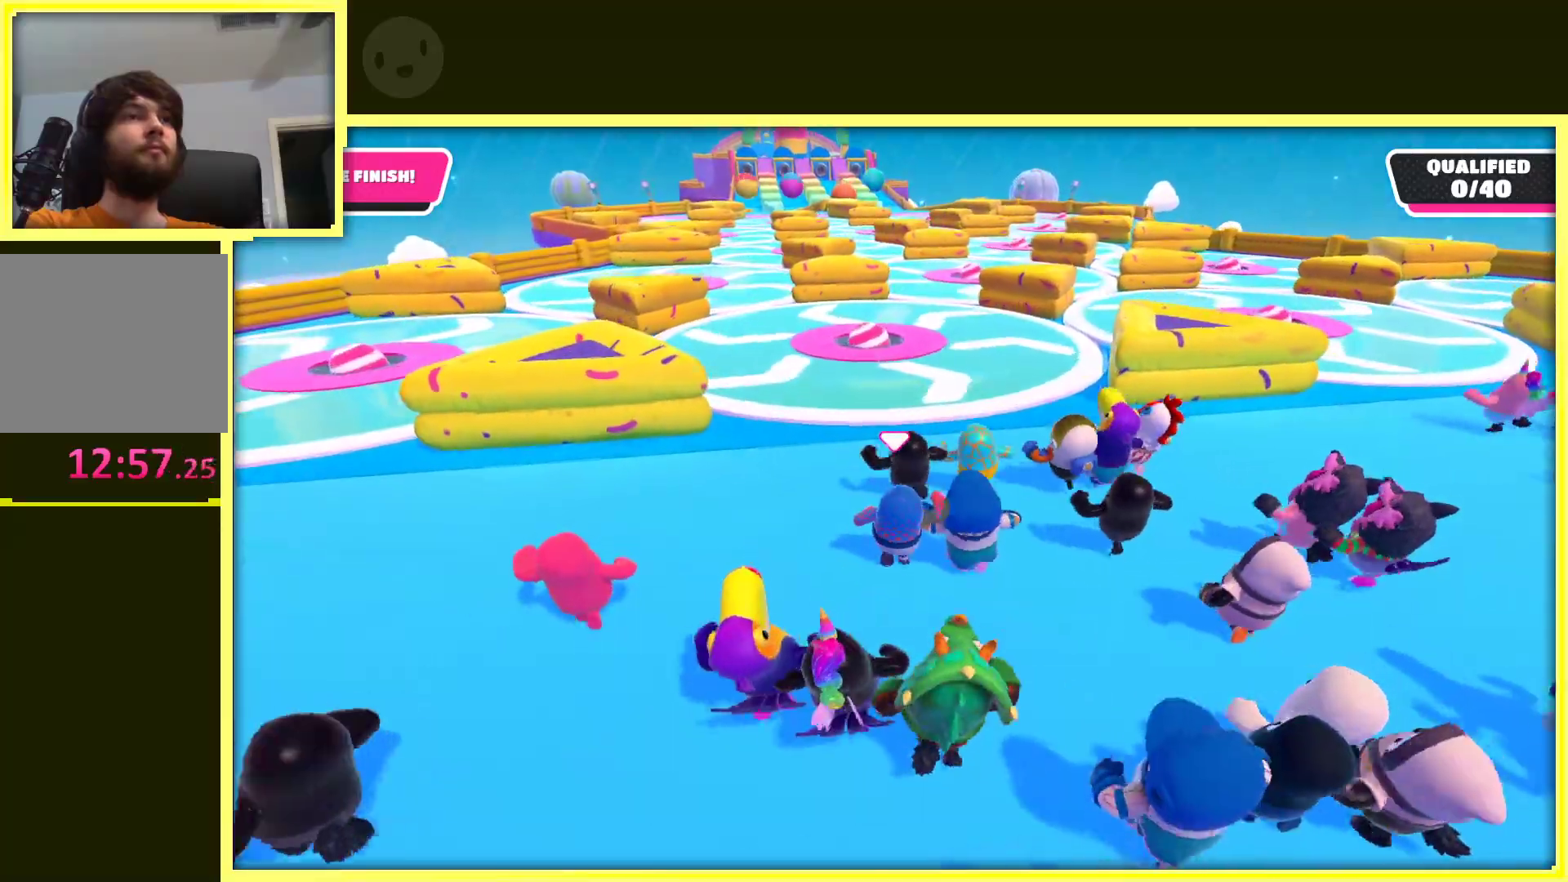
{"buttons": [], "left_stick": "up", "right_stick": "center", "events": [[133, "right_stick", "down"], [350, "right_stick", "center"]]}
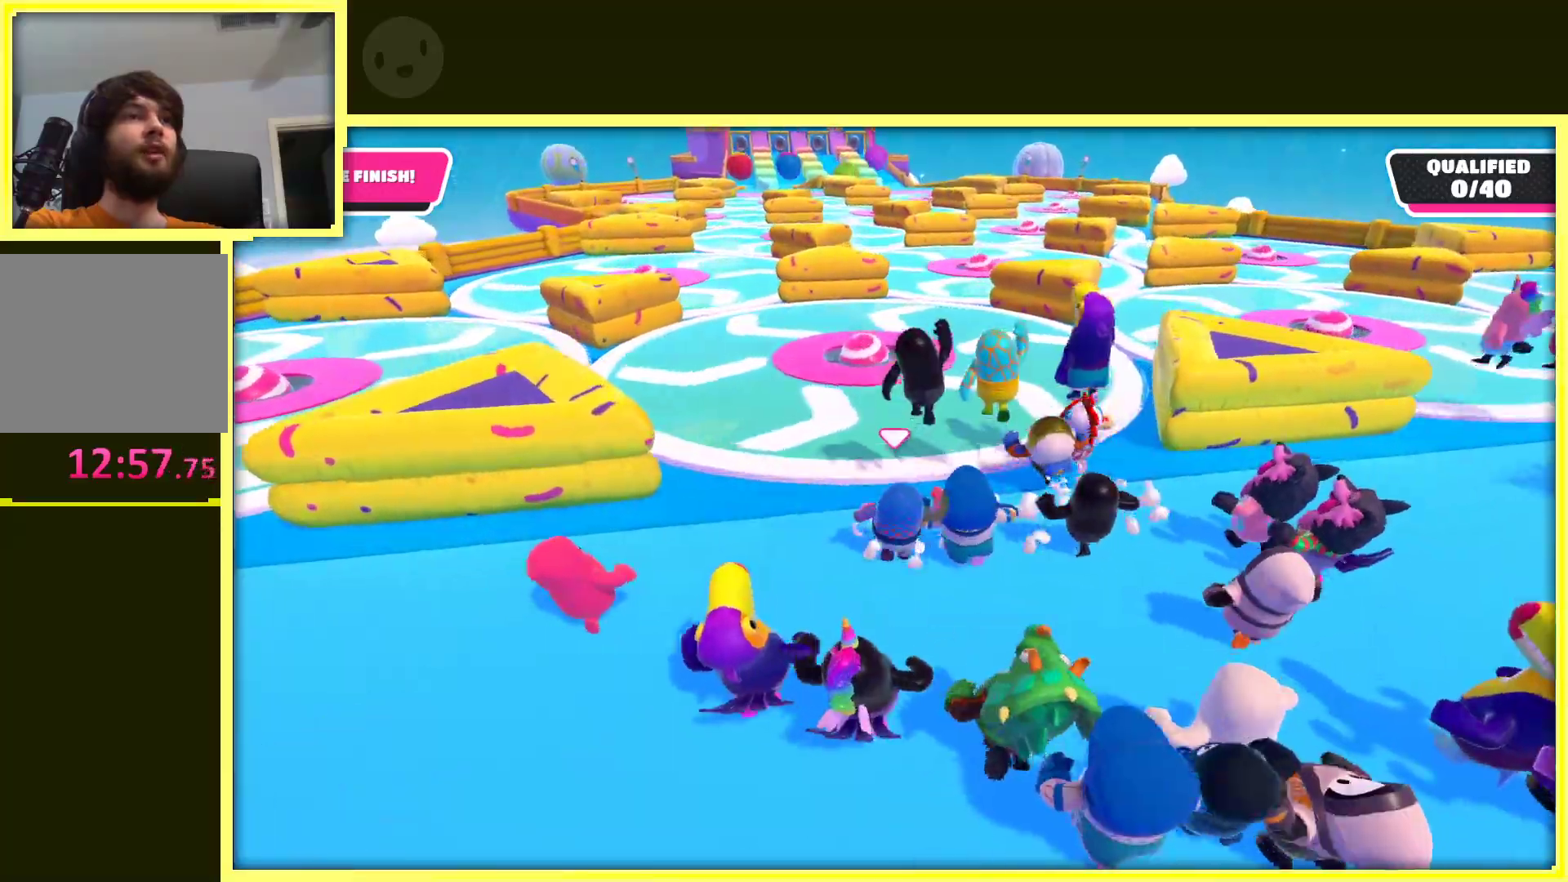
{"buttons": [], "left_stick": "up", "right_stick": "center", "events": [[17, "right_stick", "right"], [83, "right_stick", "down-right"], [200, "right_stick", "center"]]}
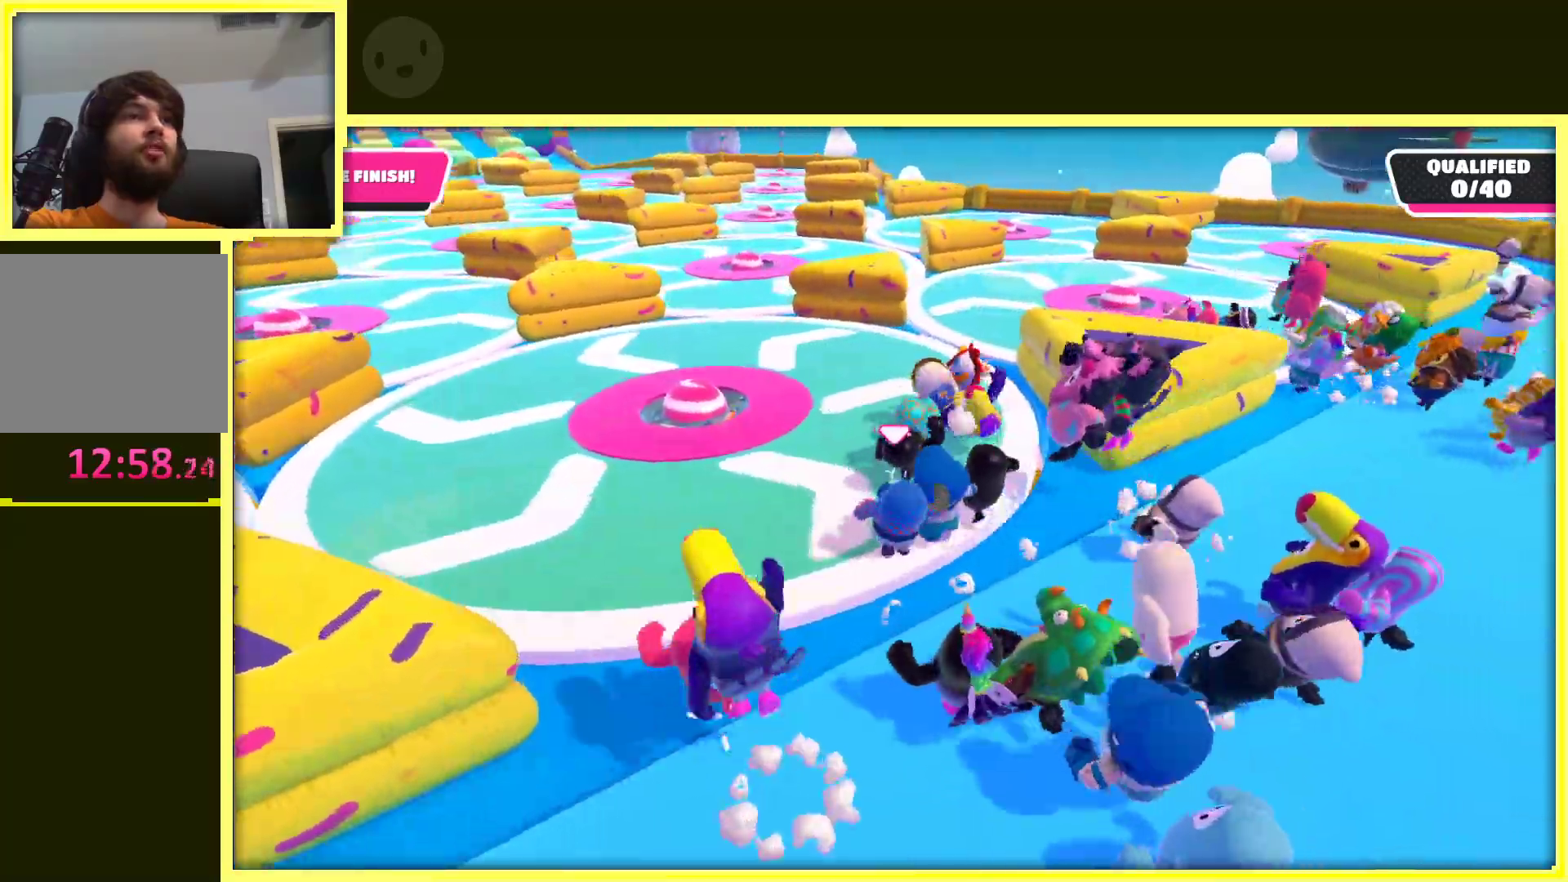
{"buttons": [], "left_stick": "up-left", "right_stick": "center", "events": [[83, "A", "down"], [300, "A", "up"], [500, "left_stick", "up-left"]]}
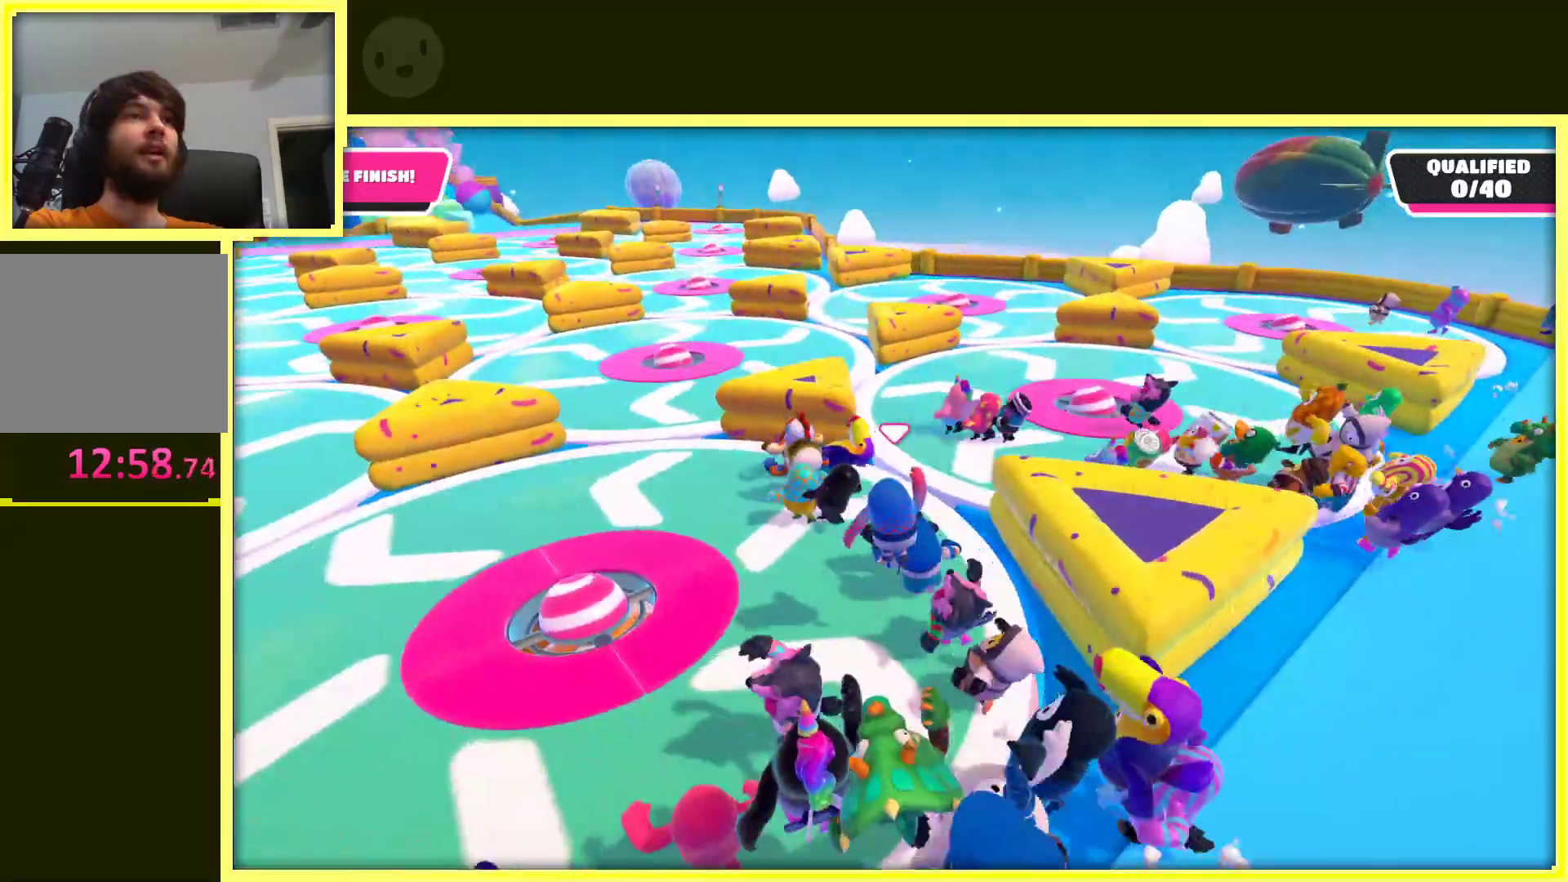
{"buttons": [], "left_stick": "up", "right_stick": "center", "events": [[150, "right_stick", "left"], [383, "left_stick", "up"], [417, "right_stick", "center"]]}
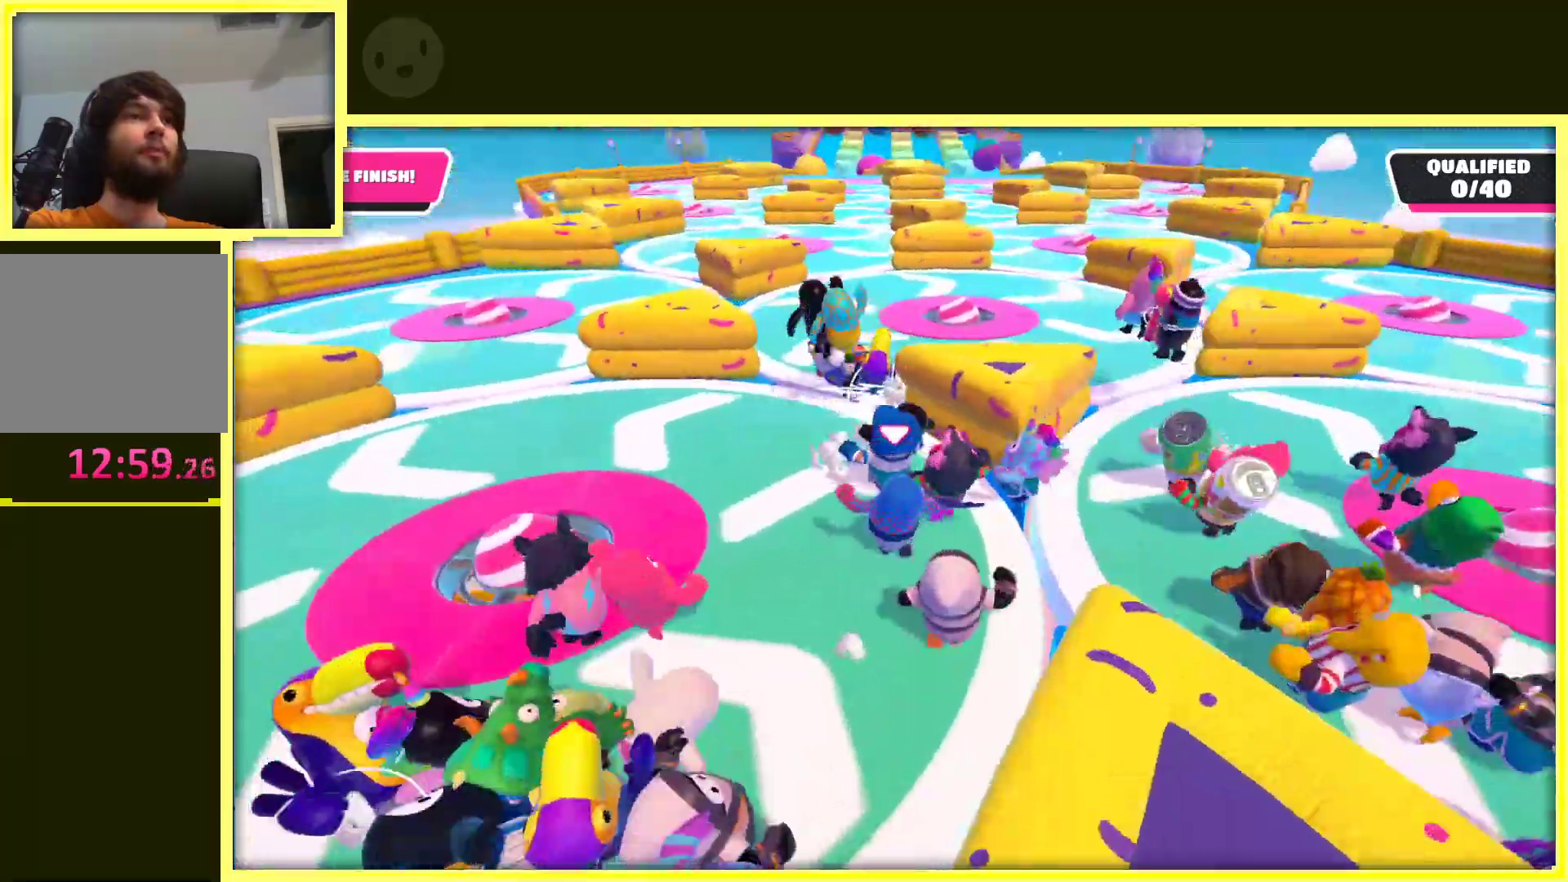
{"buttons": ["A"], "left_stick": "up-right", "right_stick": "center", "events": [[100, "left_stick", "up-left"], [383, "A", "down"], [383, "left_stick", "up-right"]]}
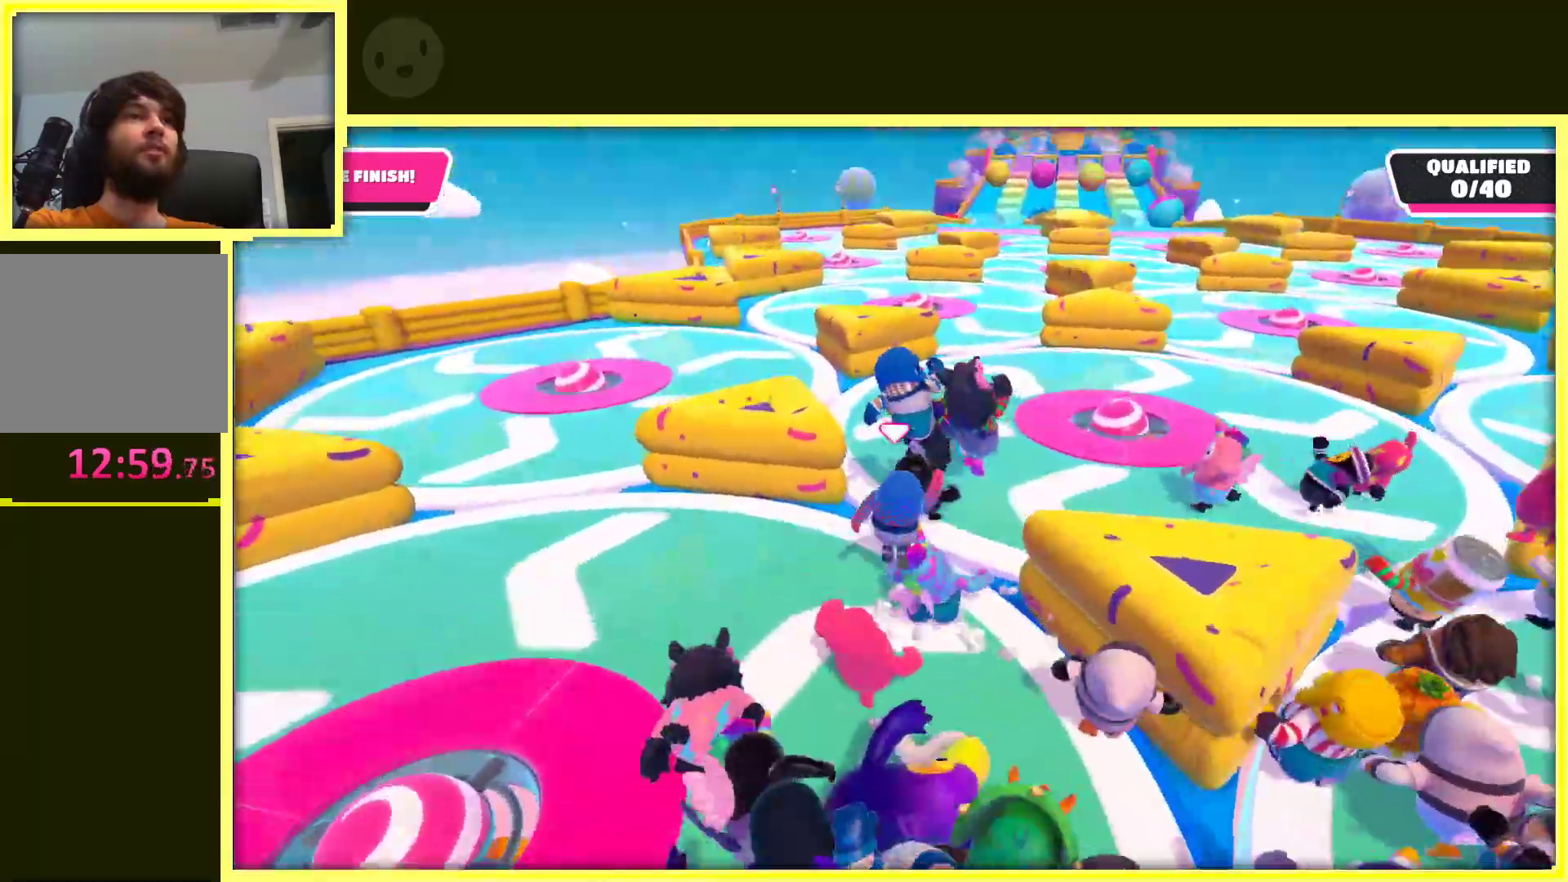
{"buttons": [], "left_stick": "up-right", "right_stick": "center", "events": [[50, "A", "up"]]}
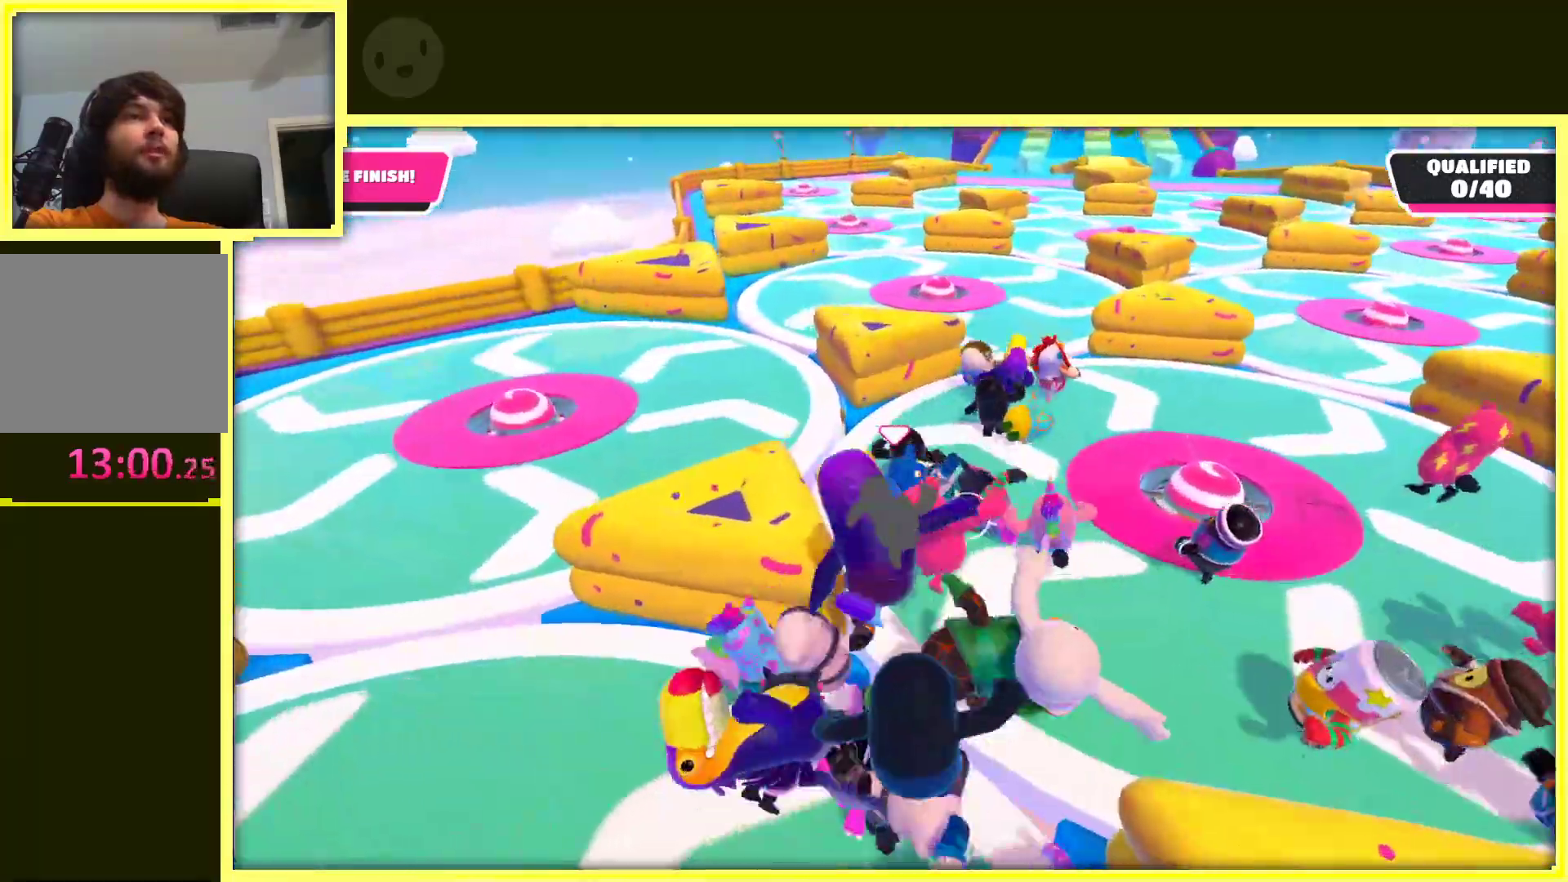
{"buttons": [], "left_stick": "up-right", "right_stick": "center", "events": [[17, "left_stick", "up"], [383, "left_stick", "up-right"]]}
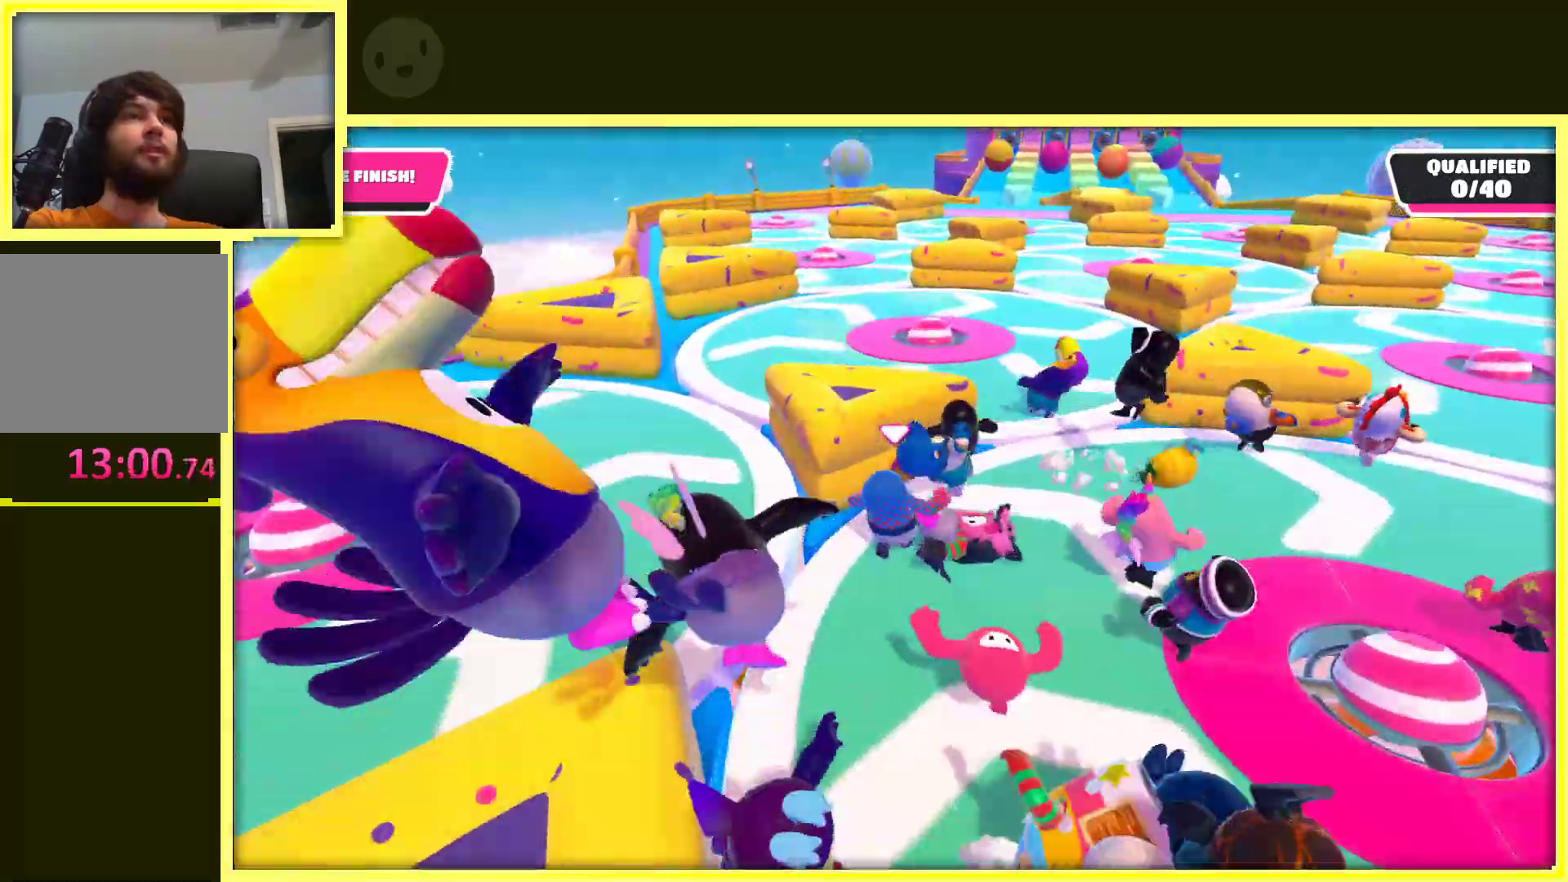
{"buttons": [], "left_stick": "up-left", "right_stick": "center", "events": [[250, "left_stick", "up"], [267, "A", "down"], [400, "A", "up"], [433, "left_stick", "up-left"]]}
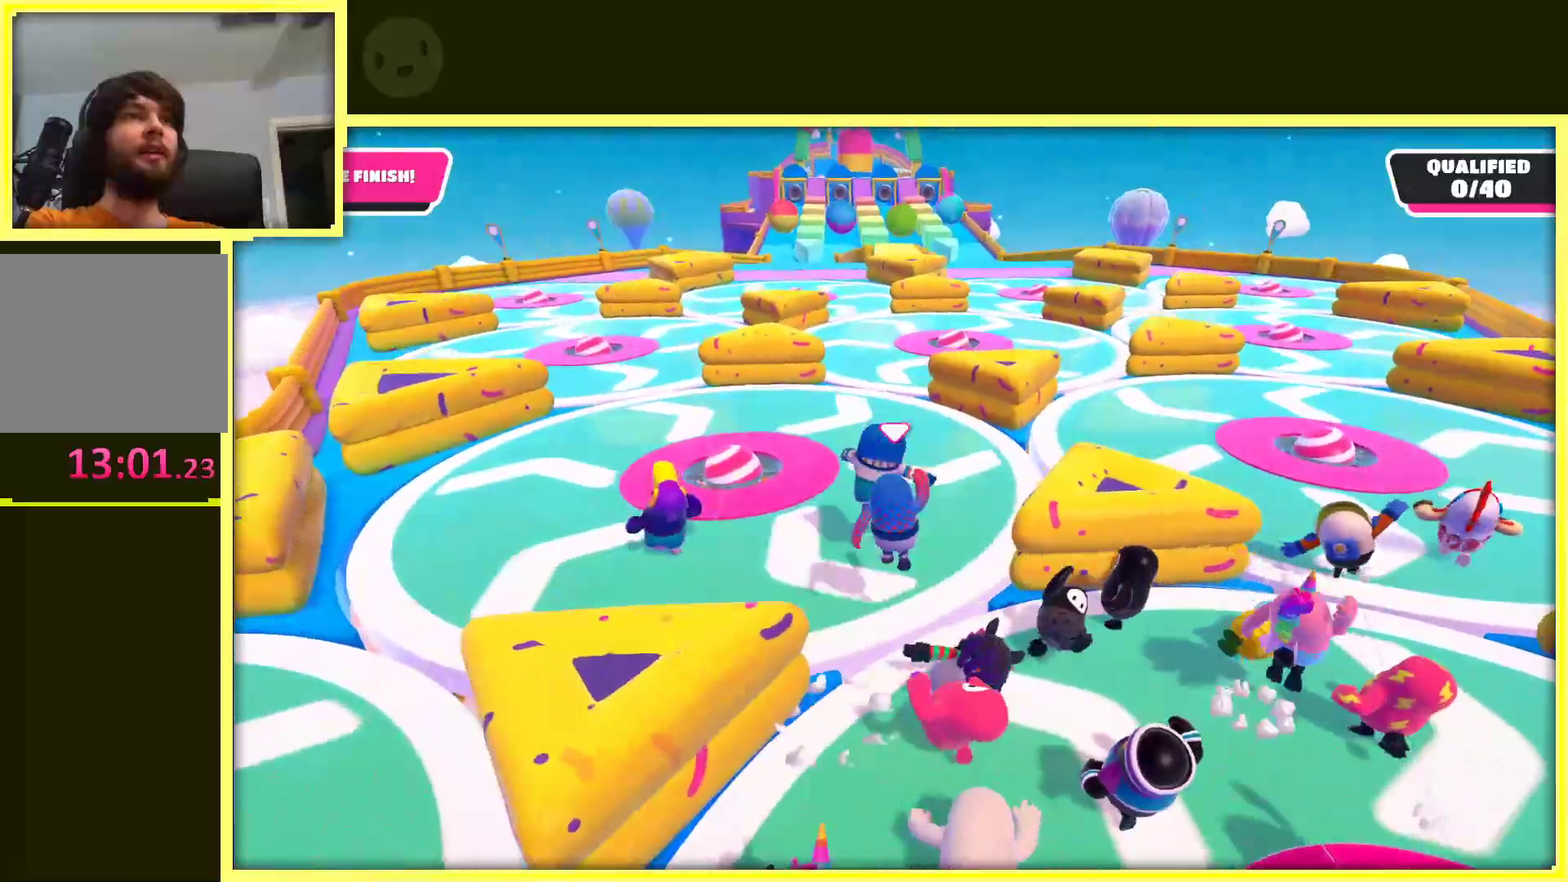
{"buttons": [], "left_stick": "up-right", "right_stick": "center", "events": [[217, "left_stick", "up"], [317, "left_stick", "up-right"]]}
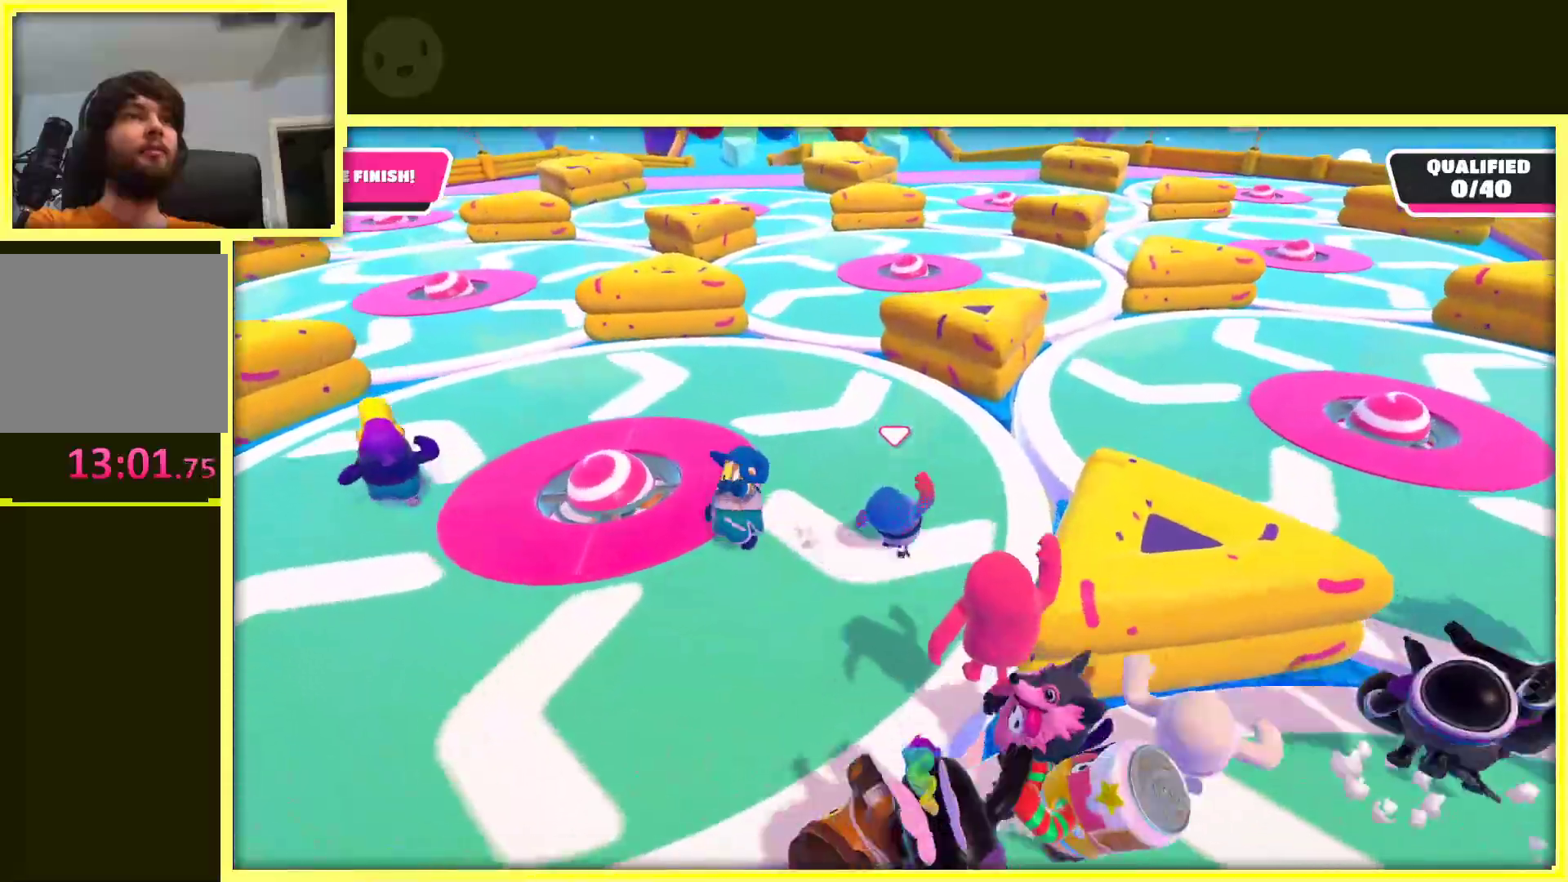
{"buttons": [], "left_stick": "up-left", "right_stick": "center", "events": [[183, "left_stick", "up-left"]]}